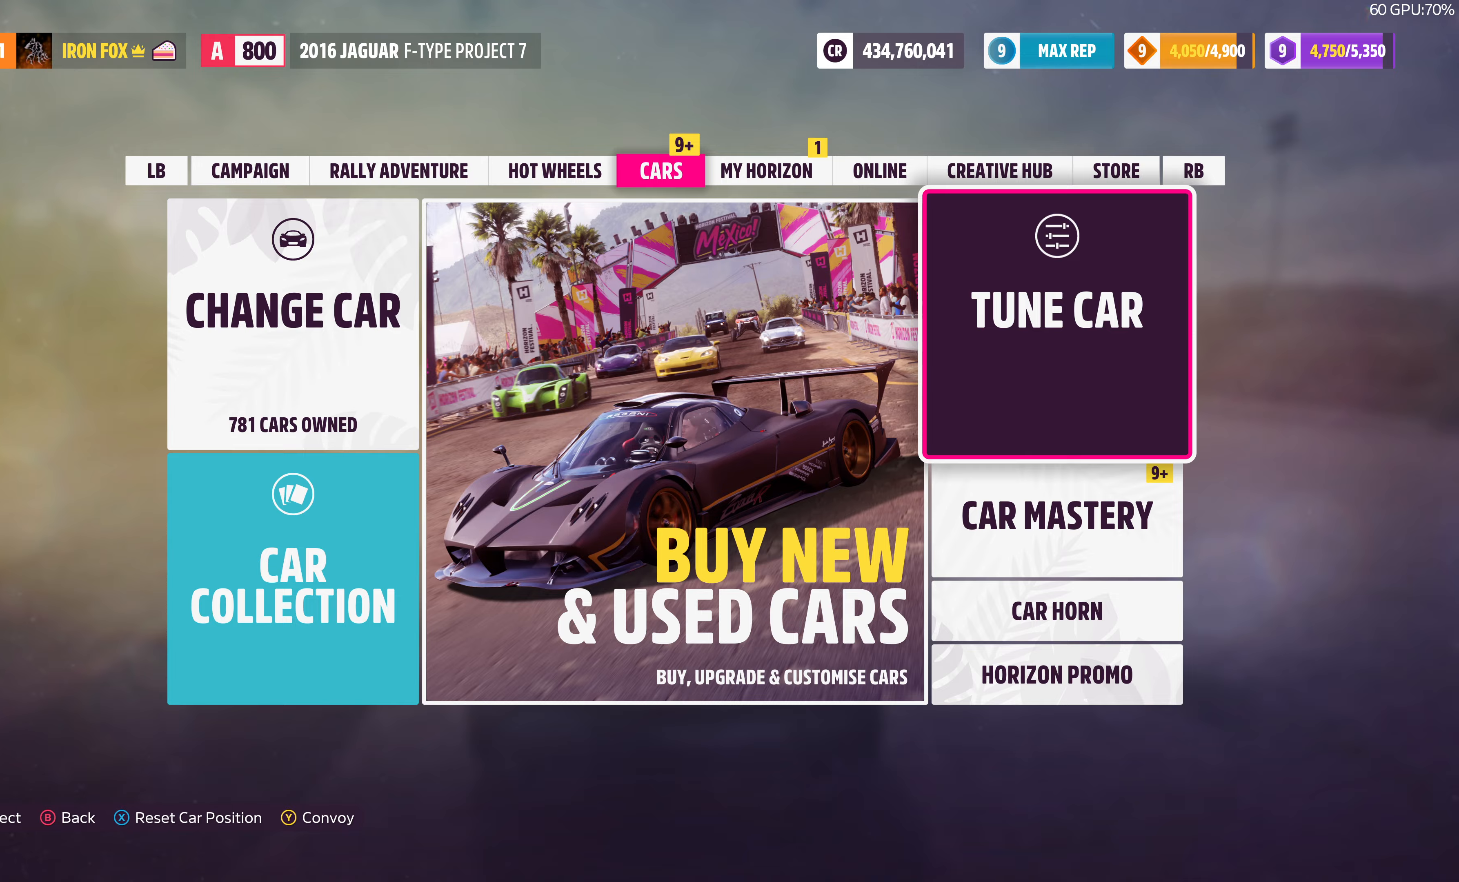
Gameplay with a controller (PlayStation layout); each line is a JSON object with the inputs held at the frame after it. "events" lists button and stick changes between this image and that frame as [ms after this image, input, new state], when the widget could be followed in between.
{"buttons": [], "left_stick": "center", "right_stick": "center", "events": [[133, "R1", "up"]]}
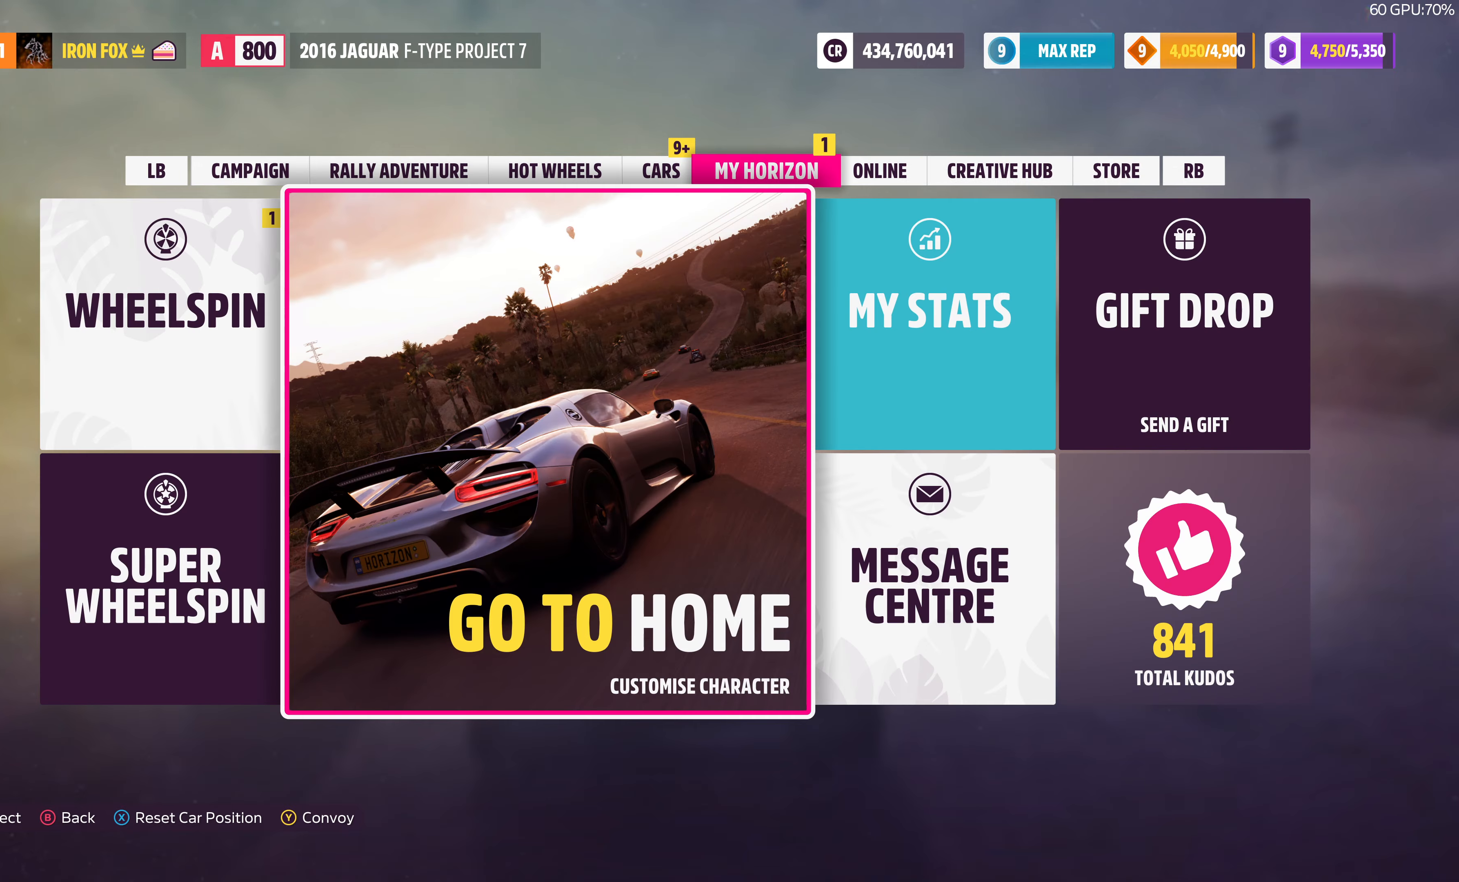
{"buttons": ["CROSS"], "left_stick": "center", "right_stick": "center", "events": [[333, "DPAD_LEFT", "down"], [433, "DPAD_LEFT", "up"], [466, "CROSS", "down"]]}
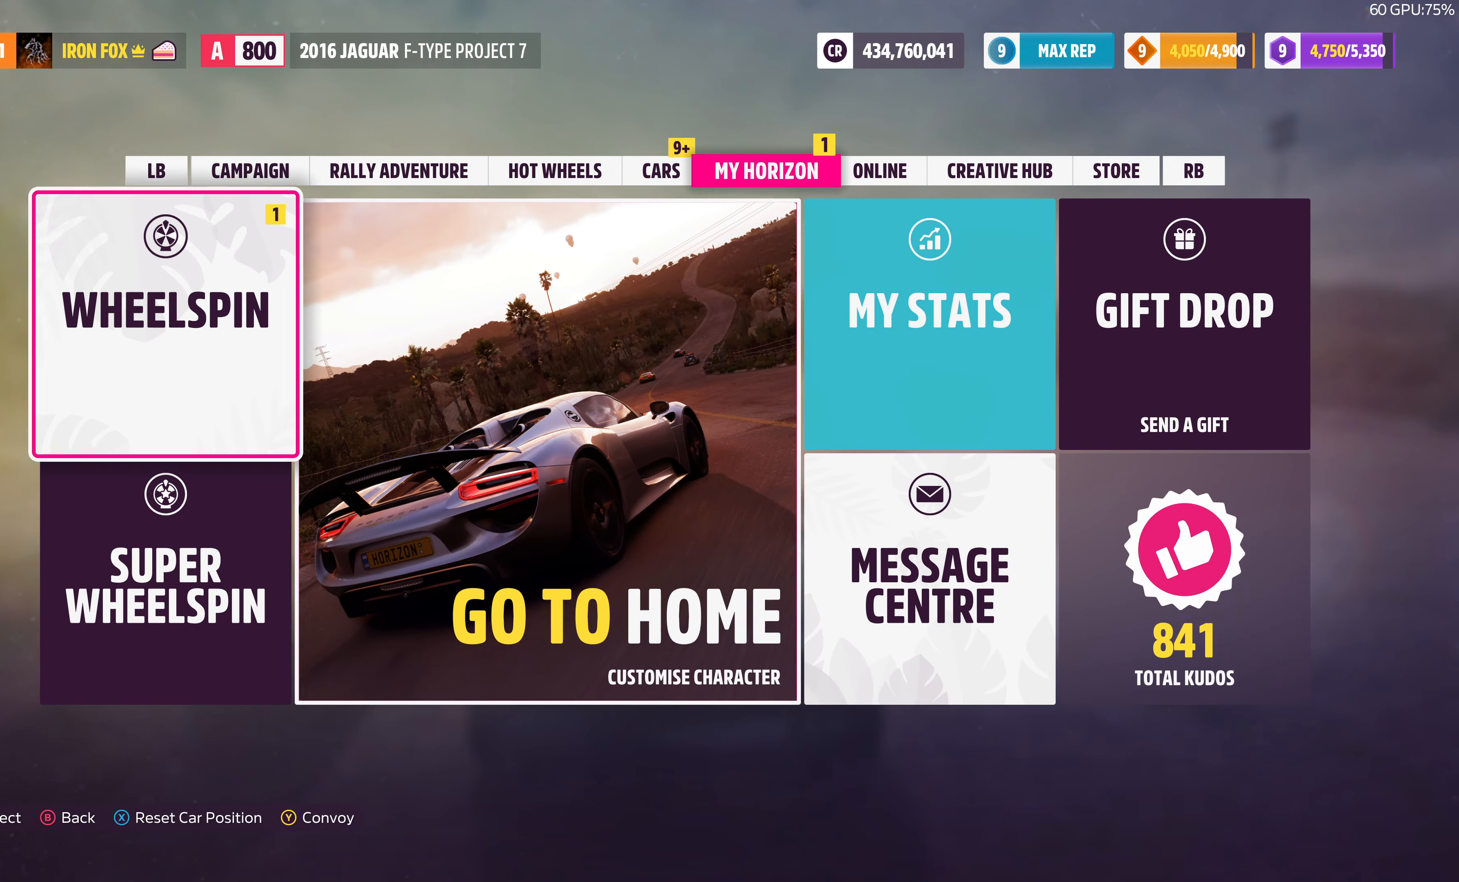
{"buttons": [], "left_stick": "center", "right_stick": "center", "events": [[100, "CROSS", "up"]]}
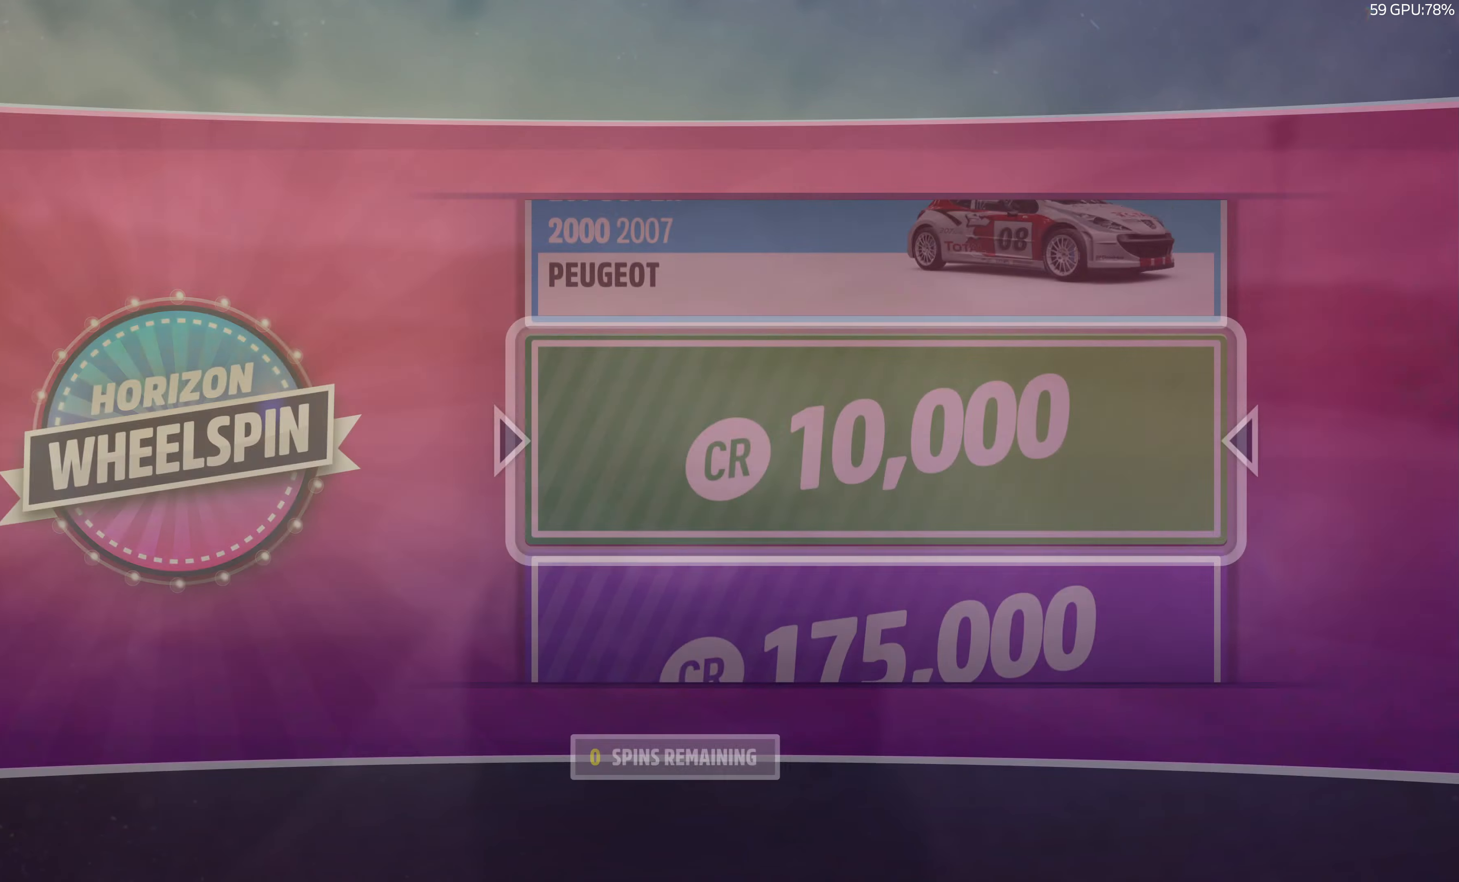
{"buttons": [], "left_stick": "center", "right_stick": "center", "events": []}
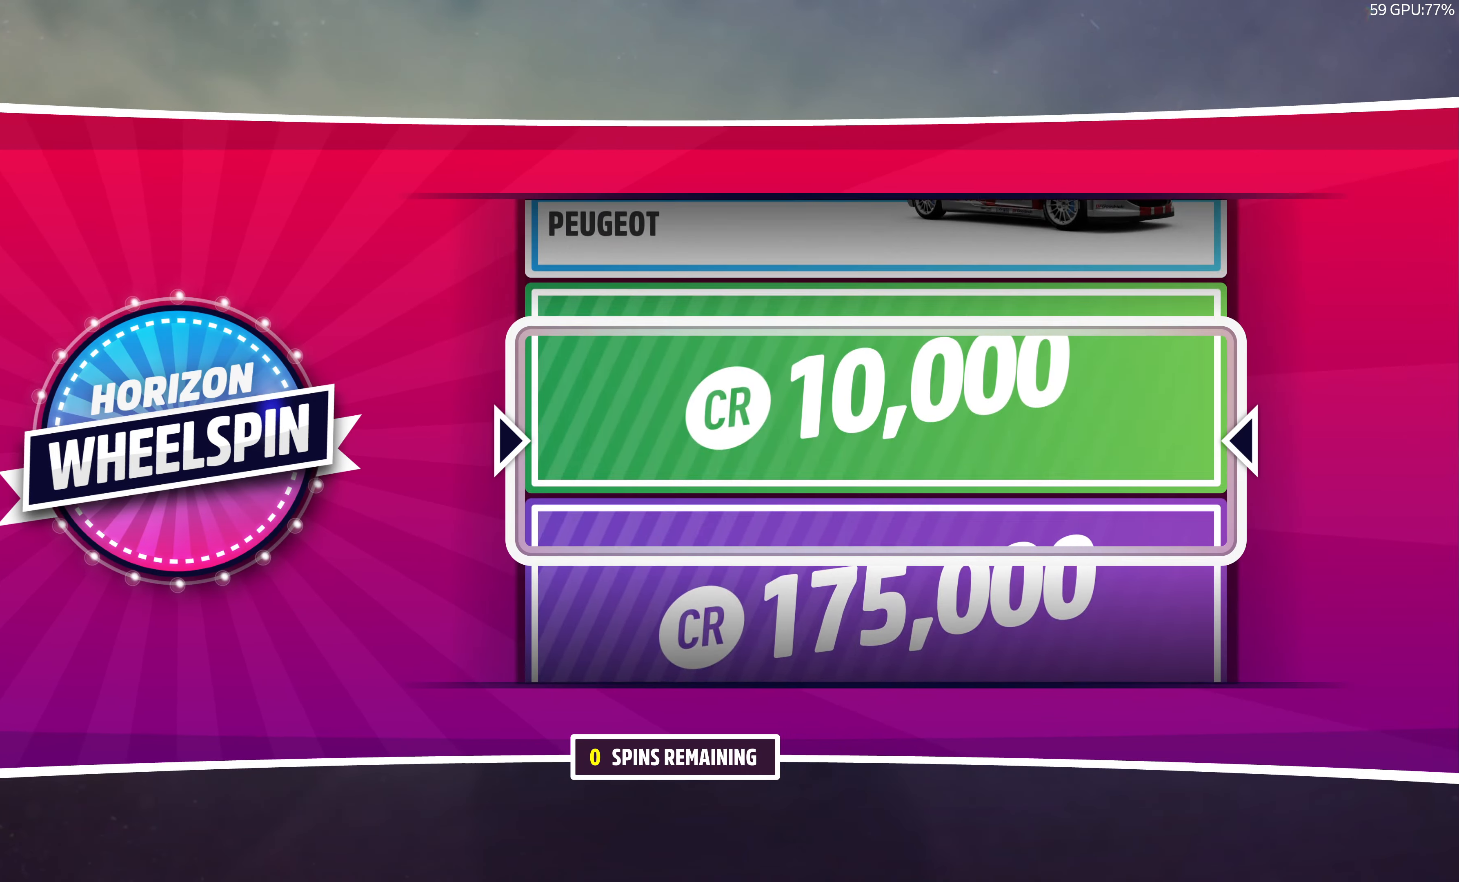
{"buttons": [], "left_stick": "center", "right_stick": "center", "events": [[166, "CROSS", "down"], [266, "CROSS", "up"]]}
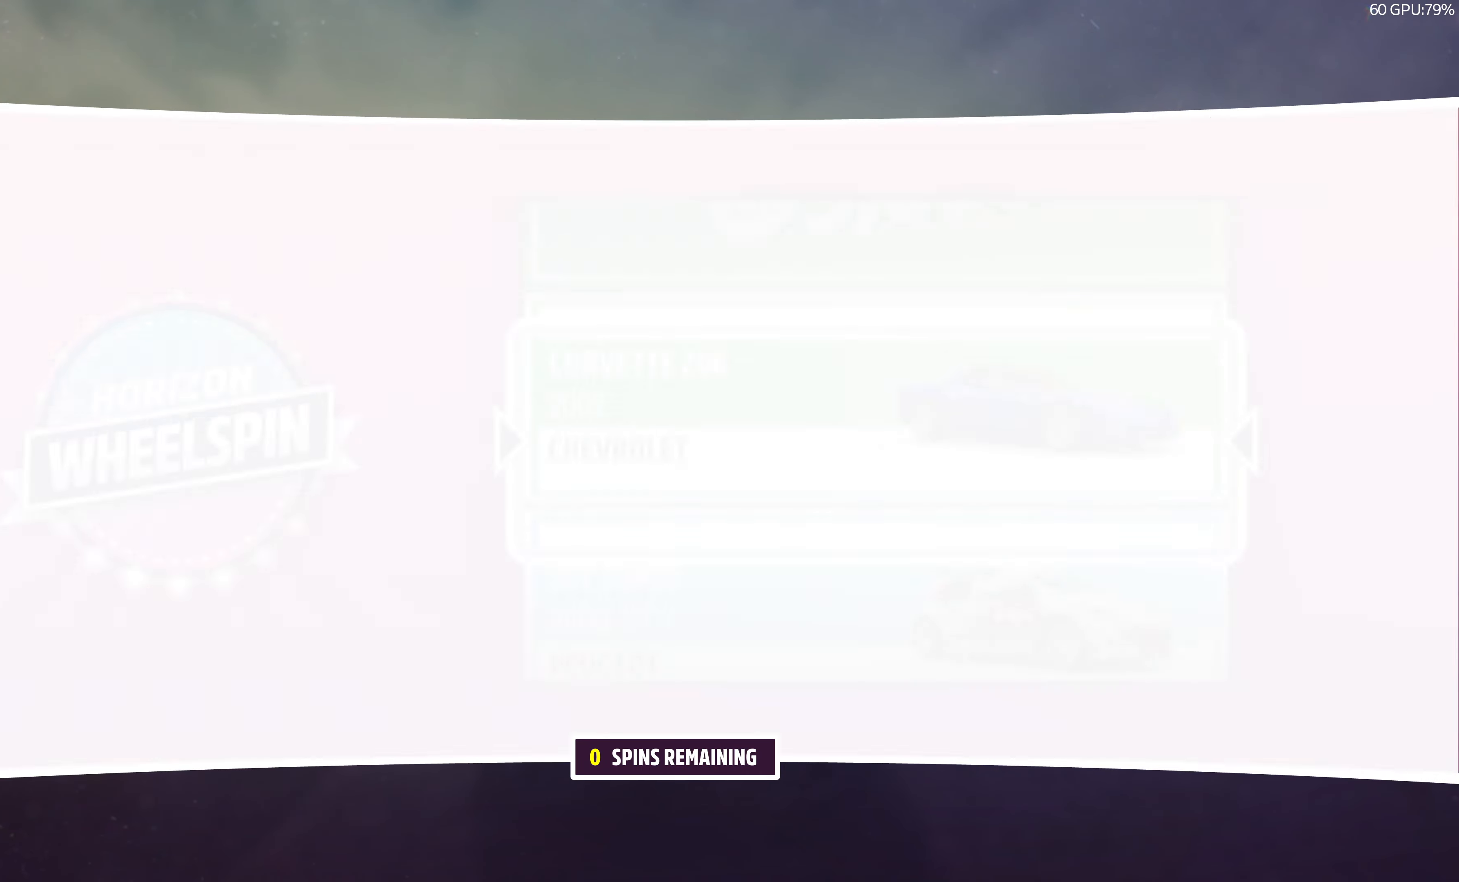
{"buttons": [], "left_stick": "center", "right_stick": "center", "events": []}
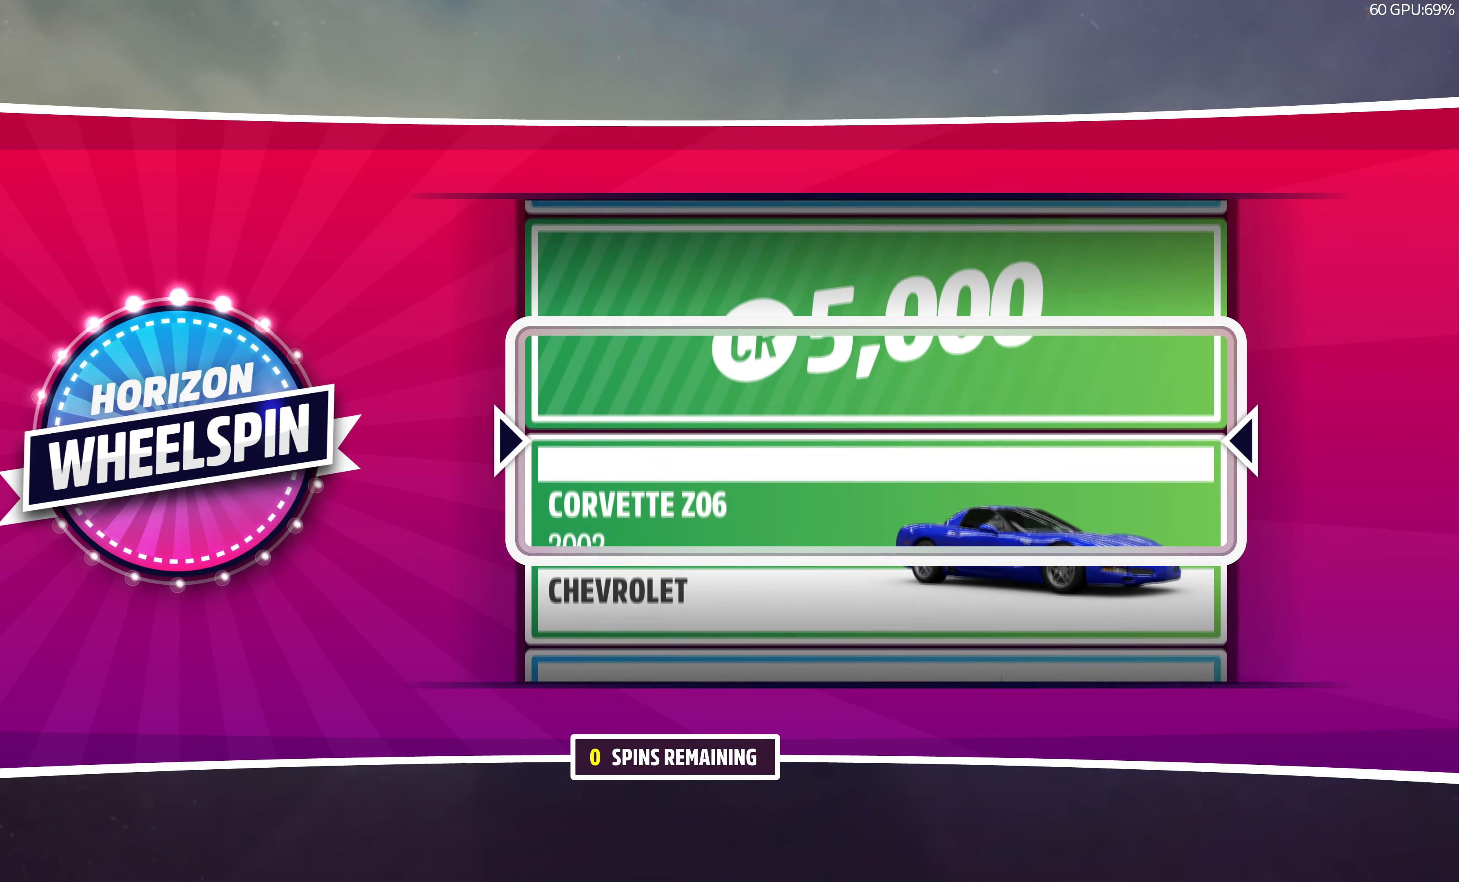
{"buttons": [], "left_stick": "center", "right_stick": "center", "events": []}
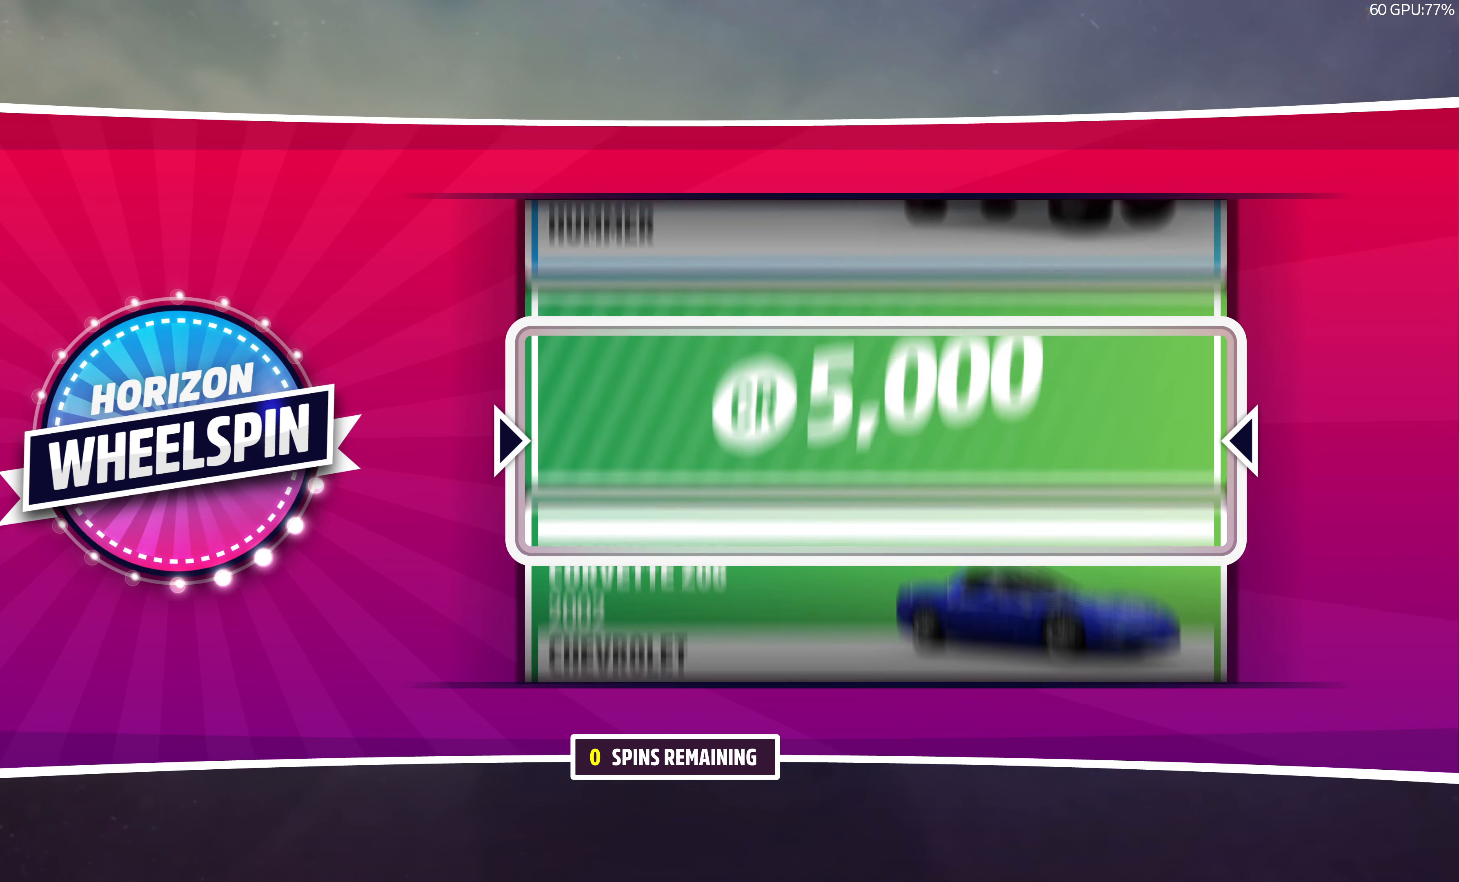
{"buttons": [], "left_stick": "center", "right_stick": "center", "events": []}
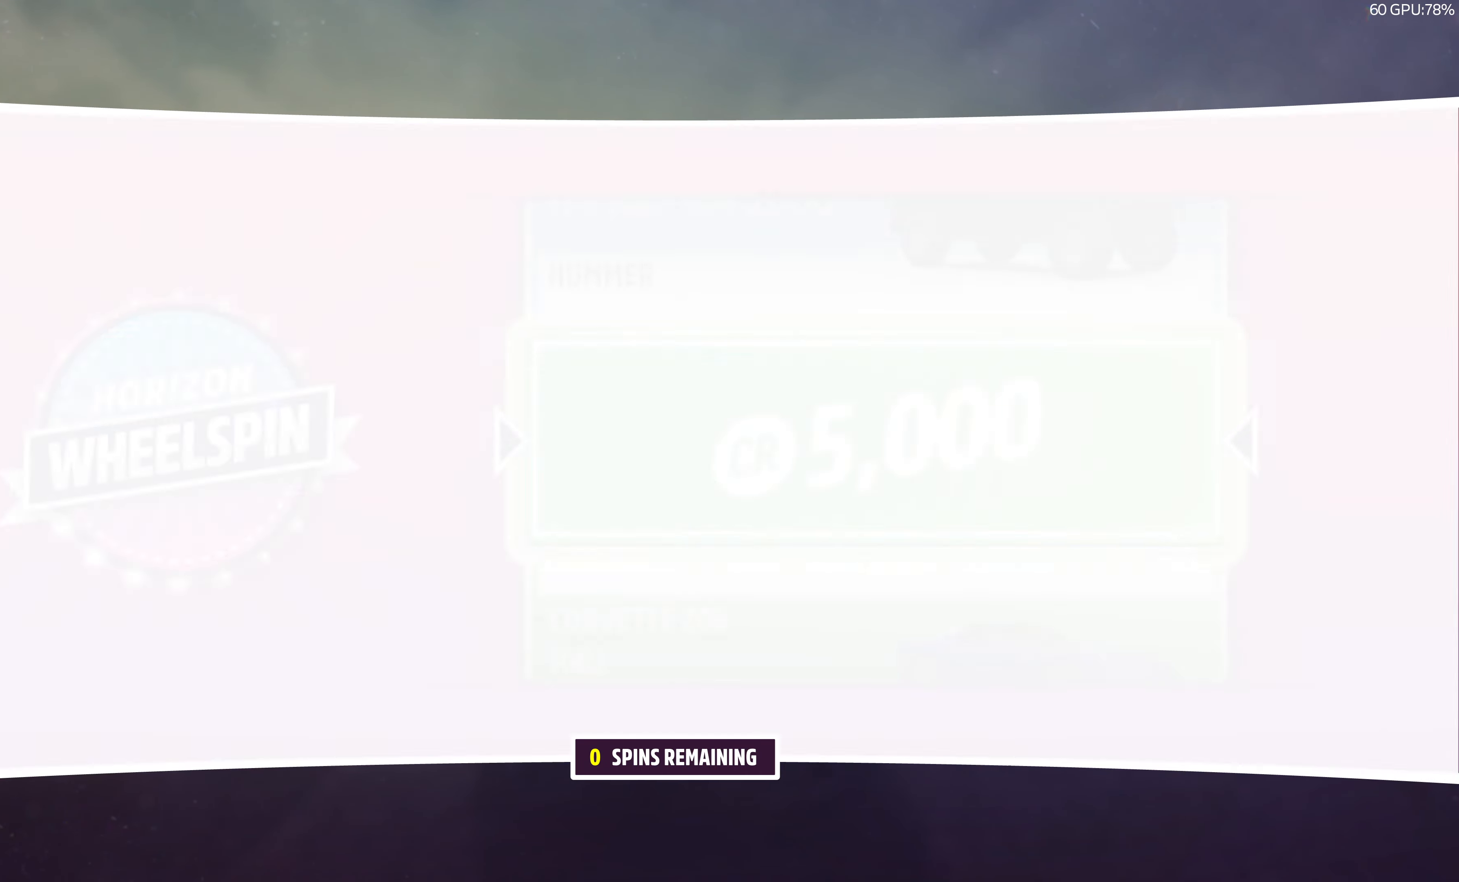
{"buttons": [], "left_stick": "center", "right_stick": "center", "events": [[266, "CROSS", "down"], [366, "CROSS", "up"]]}
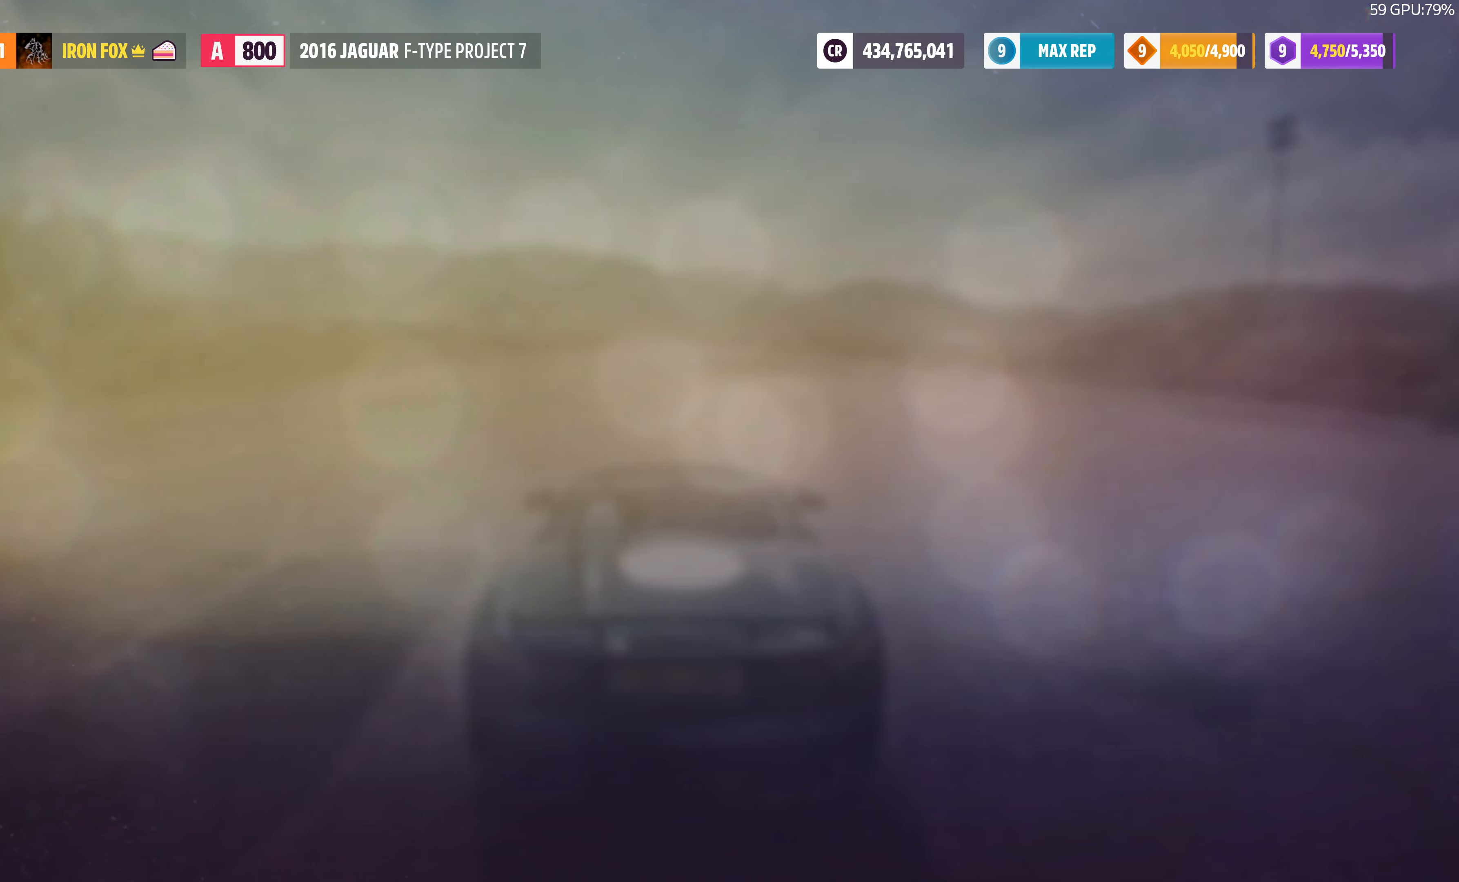
{"buttons": [], "left_stick": "center", "right_stick": "center", "events": []}
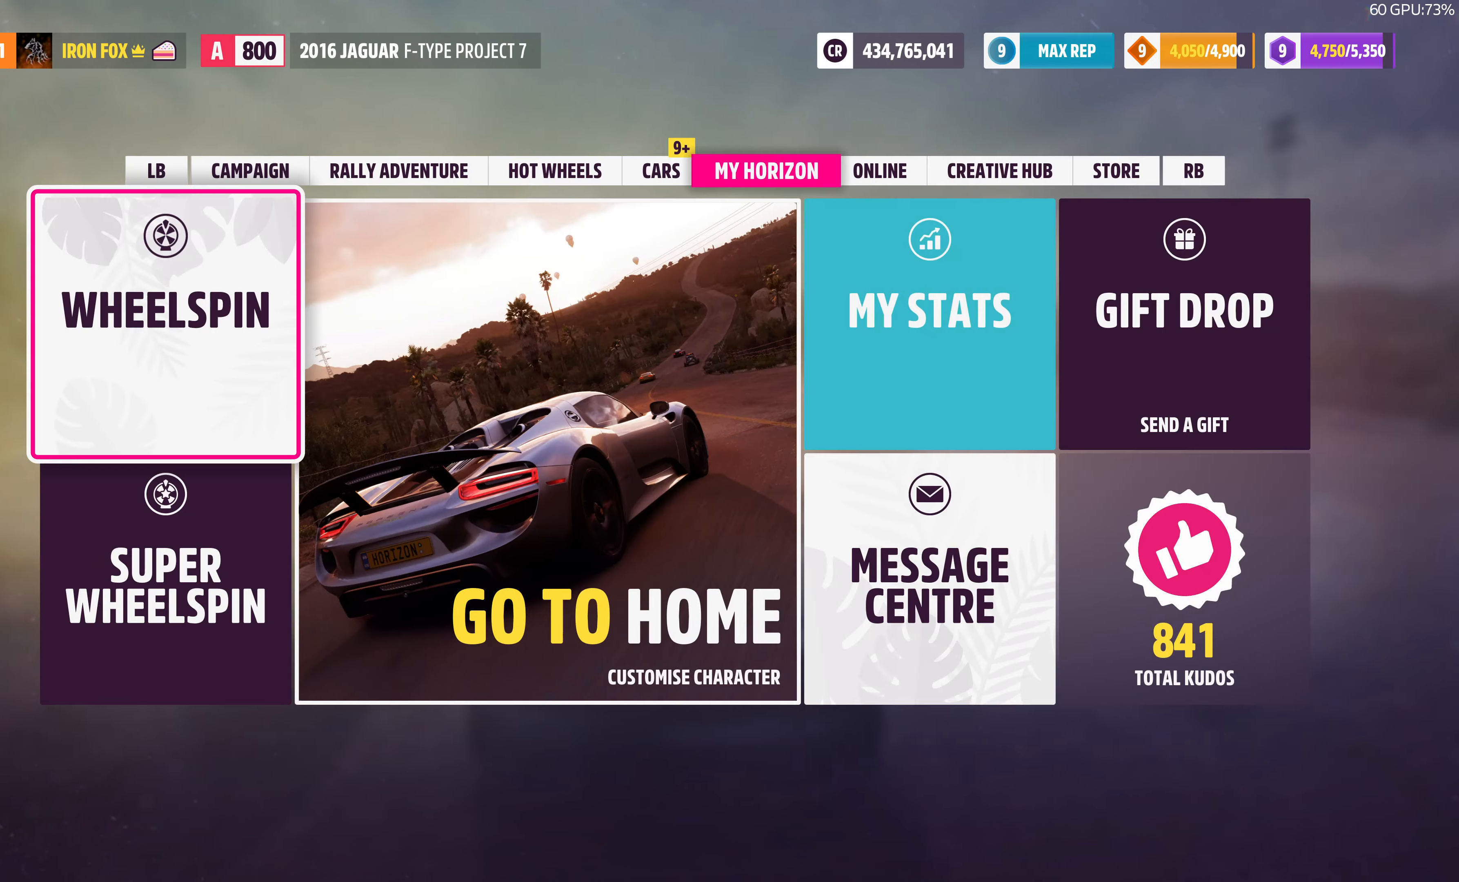
{"buttons": [], "left_stick": "center", "right_stick": "center", "events": [[300, "CIRCLE", "down"], [434, "CIRCLE", "up"]]}
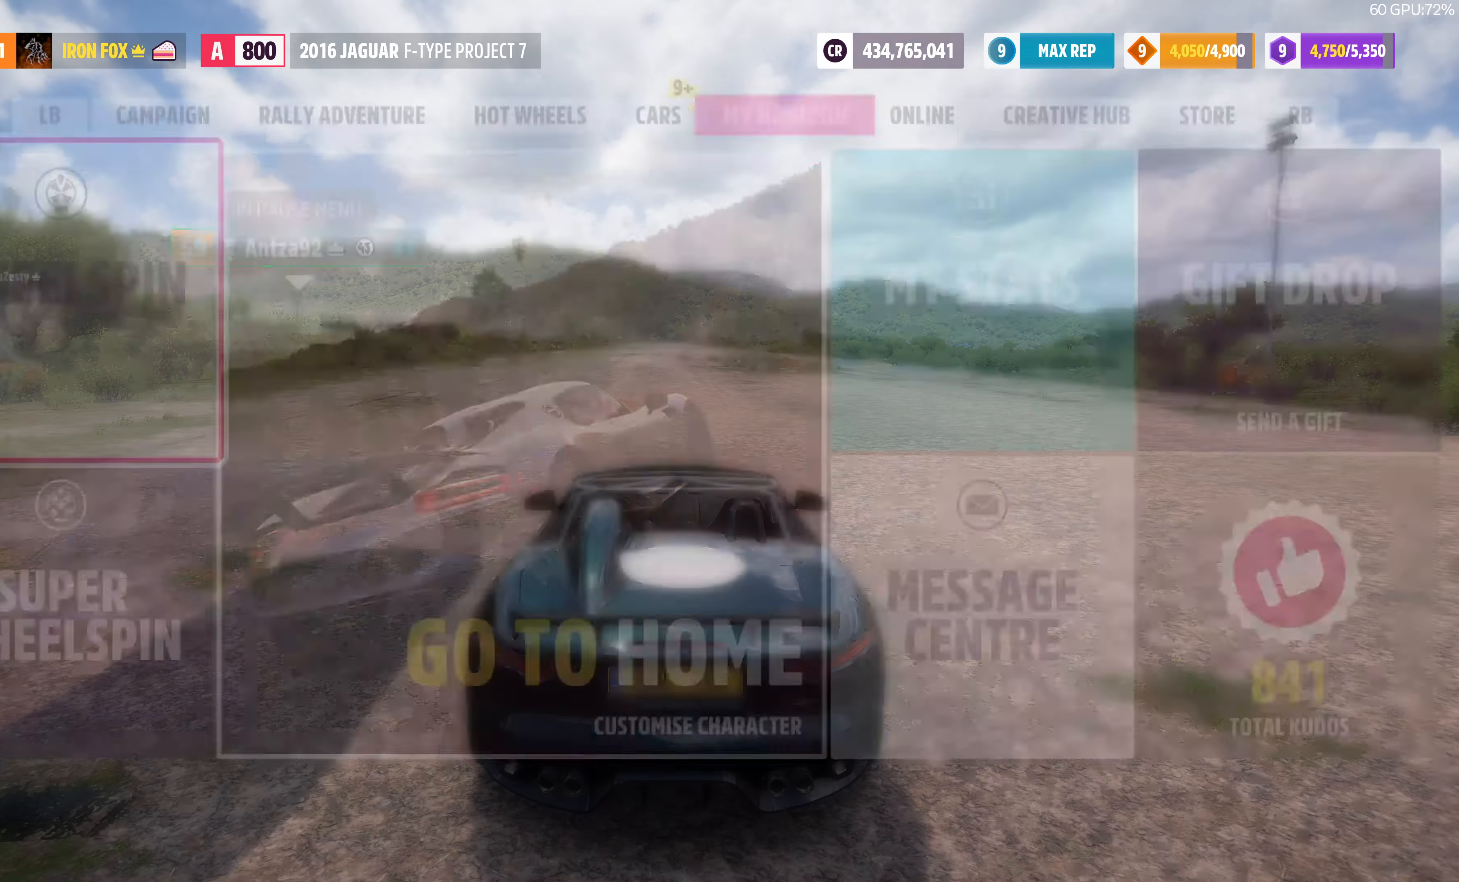
{"buttons": [], "left_stick": "center", "right_stick": "center", "events": []}
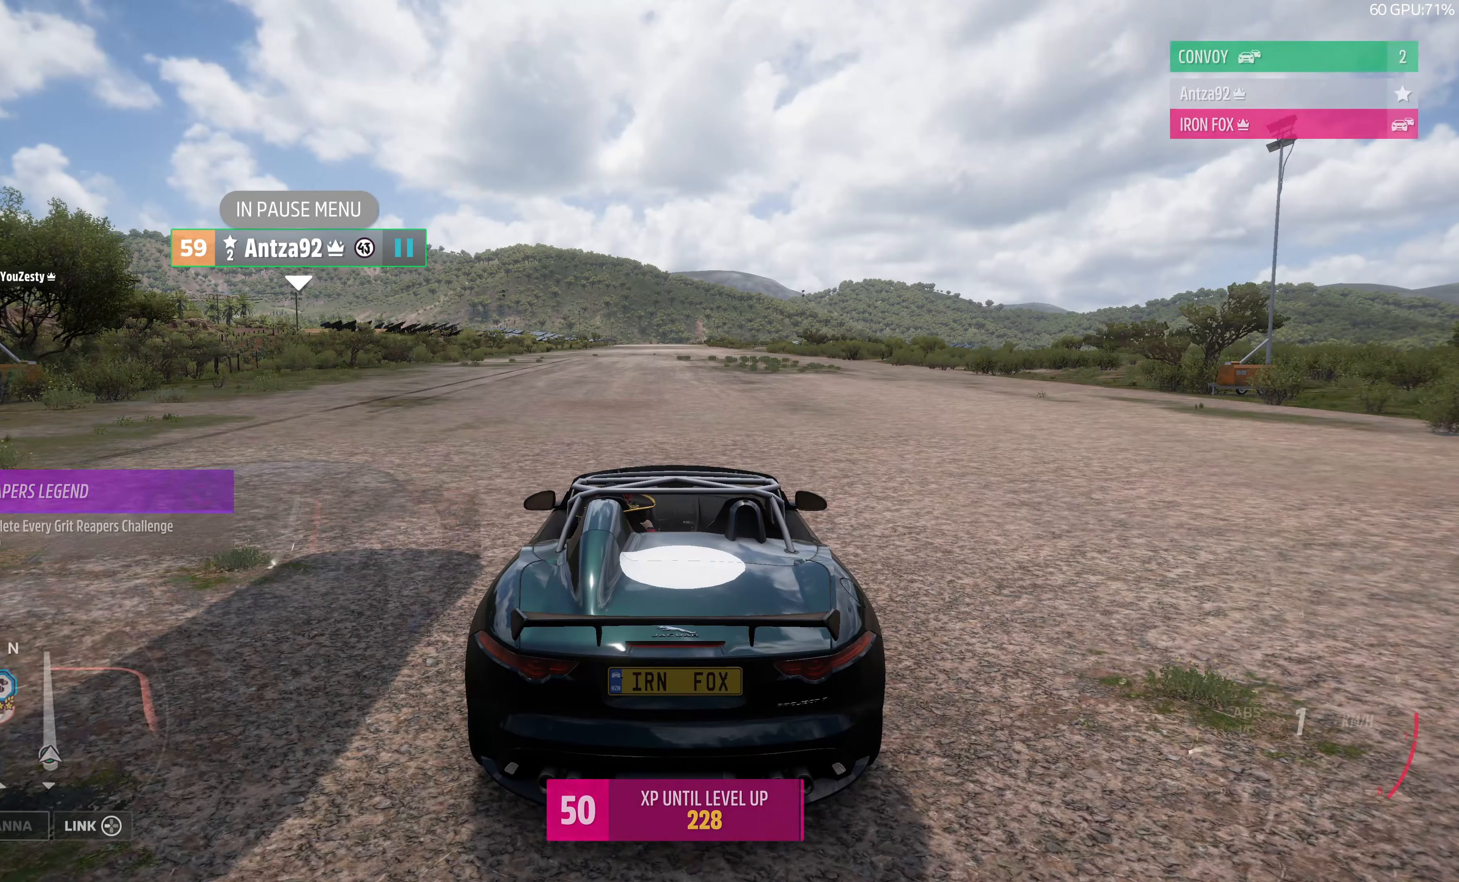
{"buttons": [], "left_stick": "center", "right_stick": "up-left", "events": [[167, "right_stick", "up-left"]]}
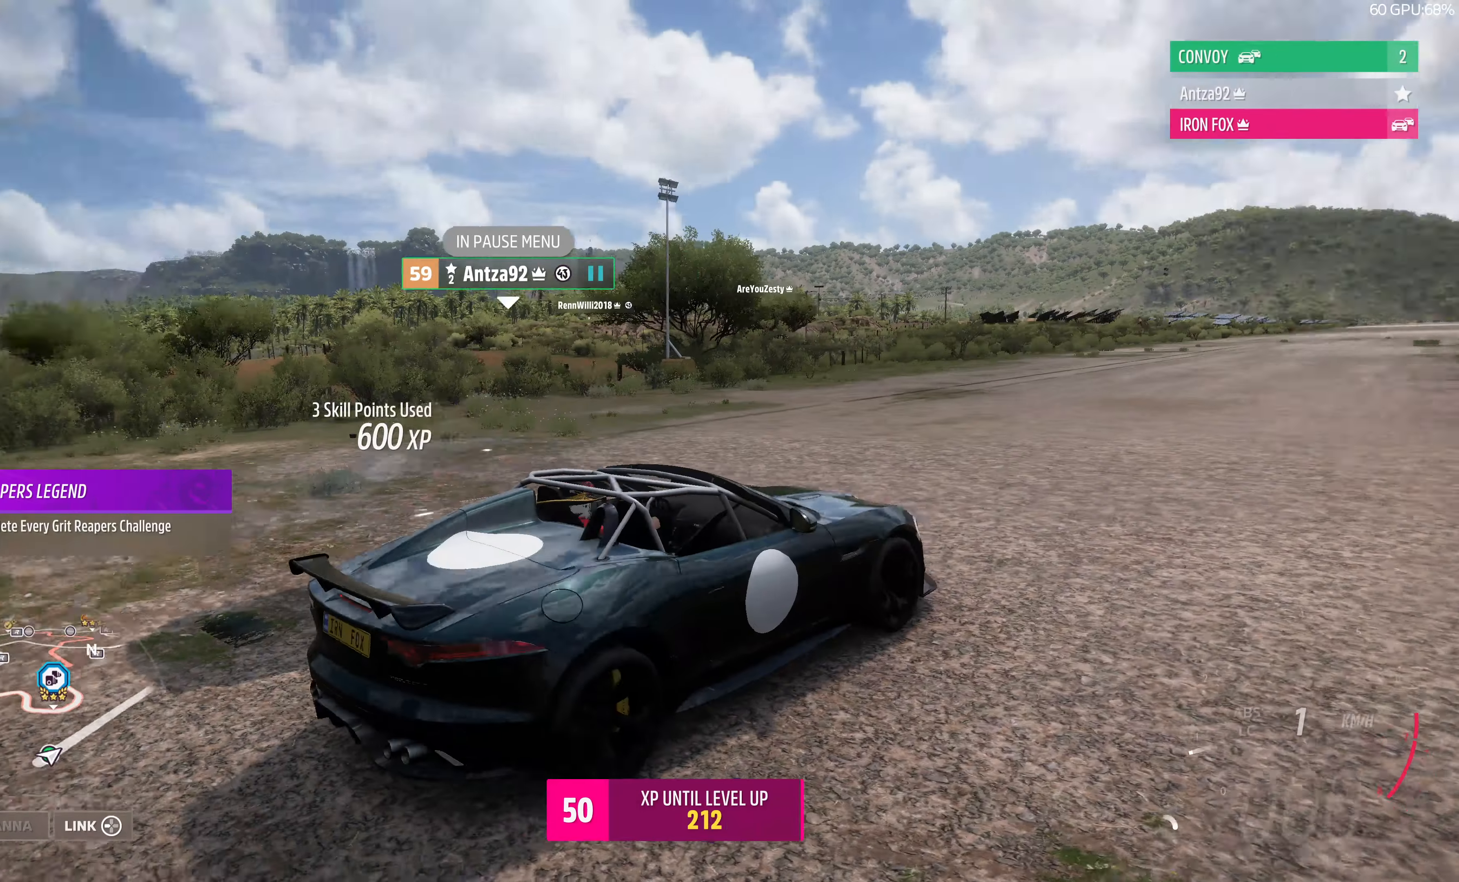
{"buttons": [], "left_stick": "center", "right_stick": "up-left", "events": []}
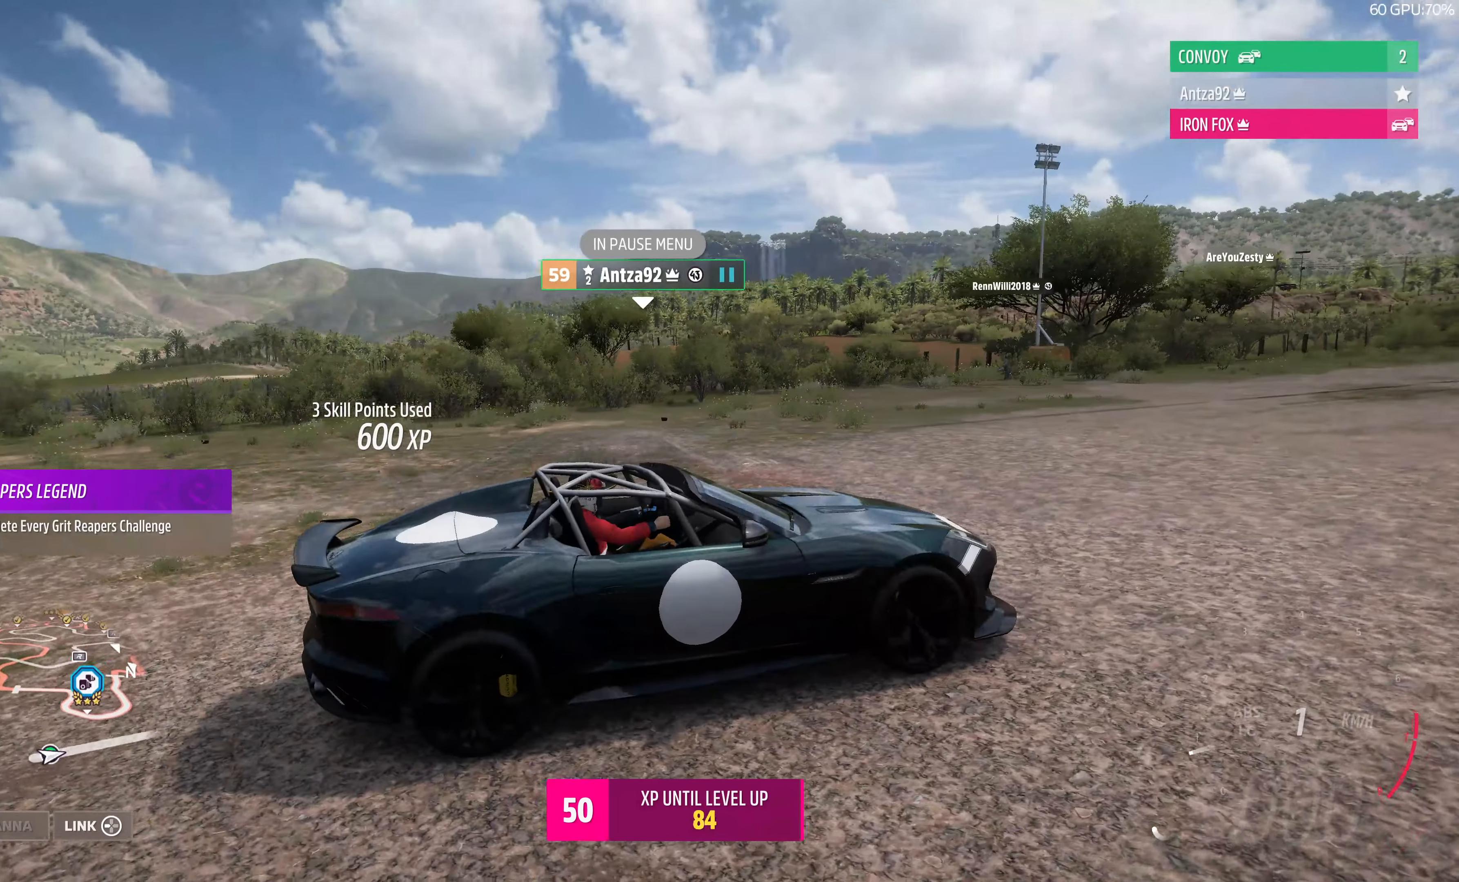
{"buttons": [], "left_stick": "center", "right_stick": "down-left", "events": [[200, "right_stick", "left"], [334, "right_stick", "down-left"]]}
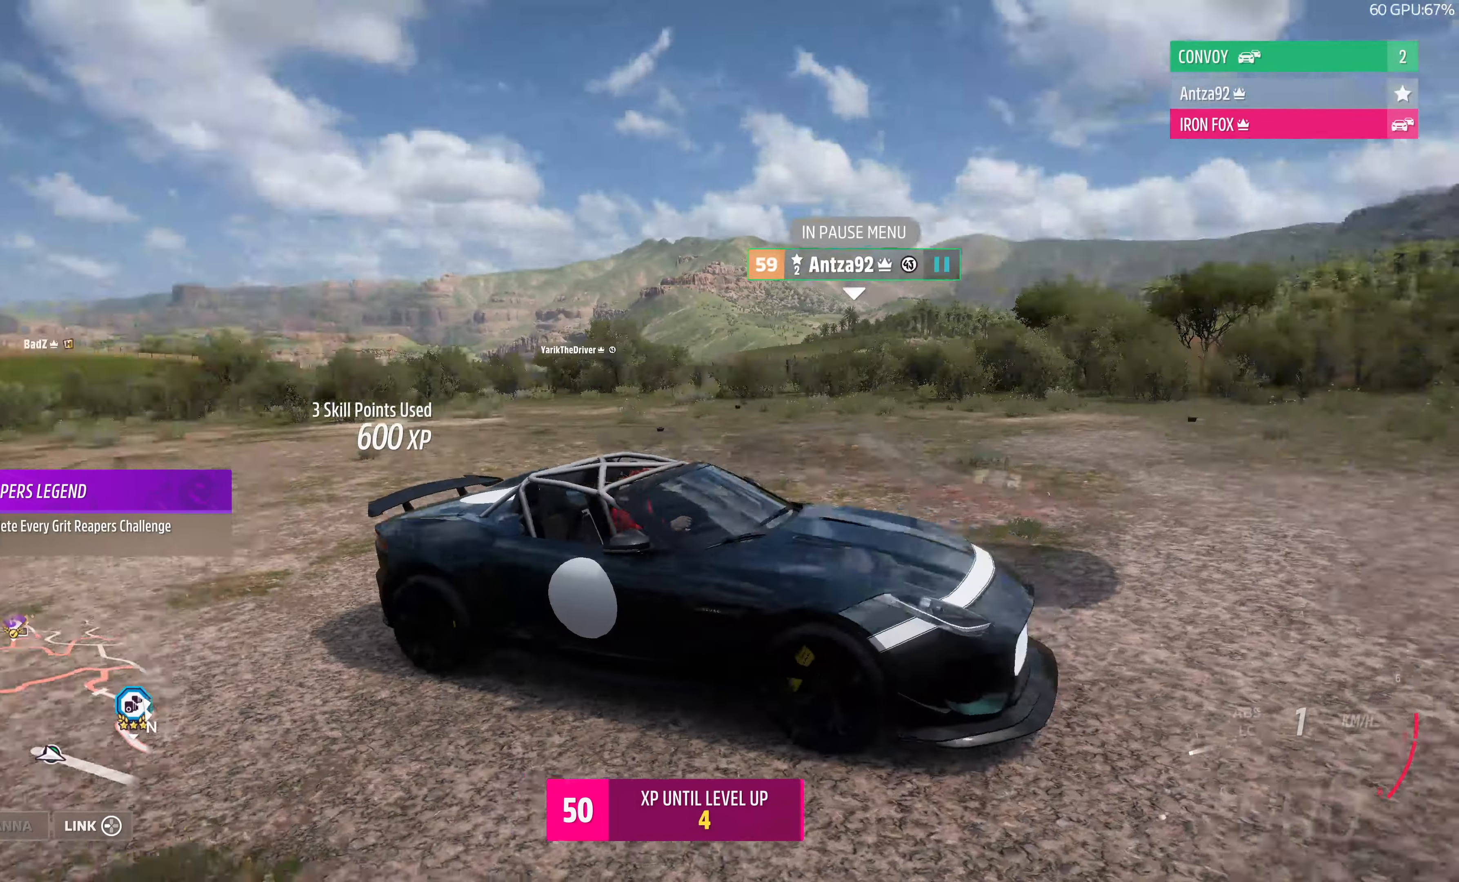
{"buttons": [], "left_stick": "center", "right_stick": "down-left", "events": []}
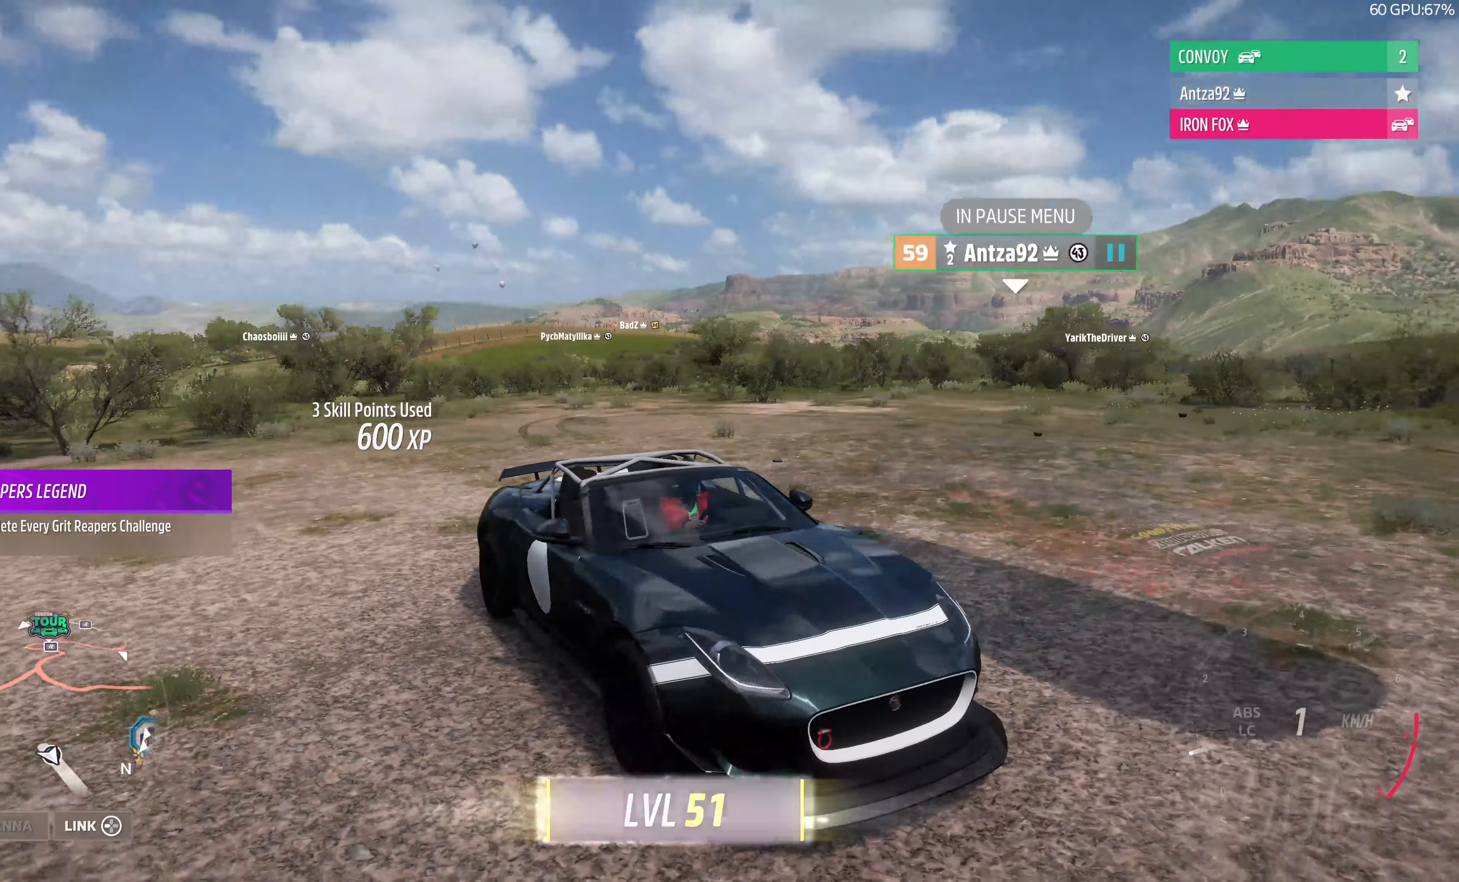
{"buttons": [], "left_stick": "center", "right_stick": "down-left", "events": []}
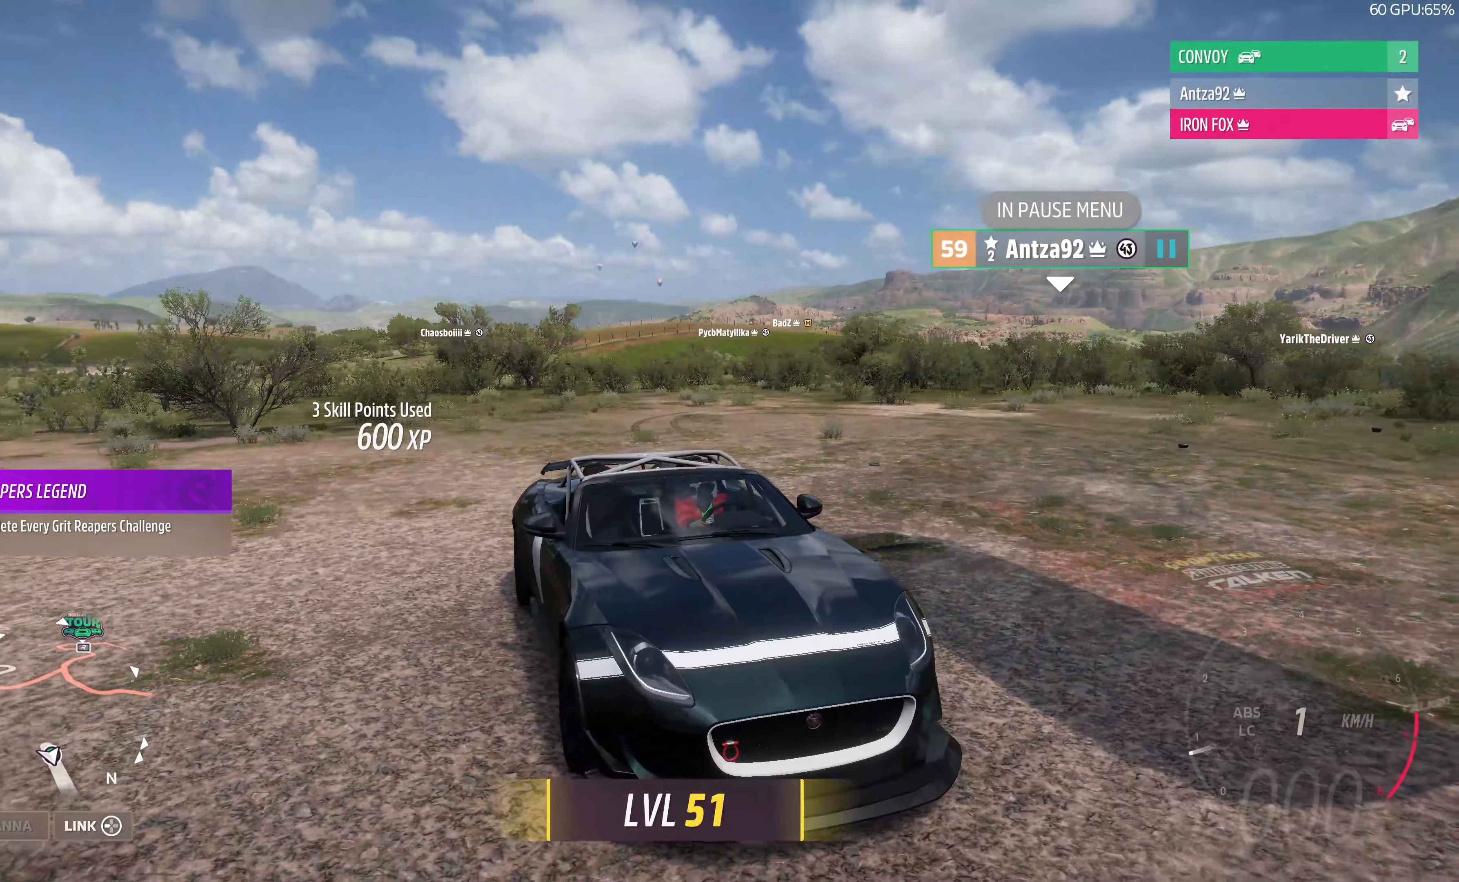
{"buttons": [], "left_stick": "center", "right_stick": "down-left", "events": []}
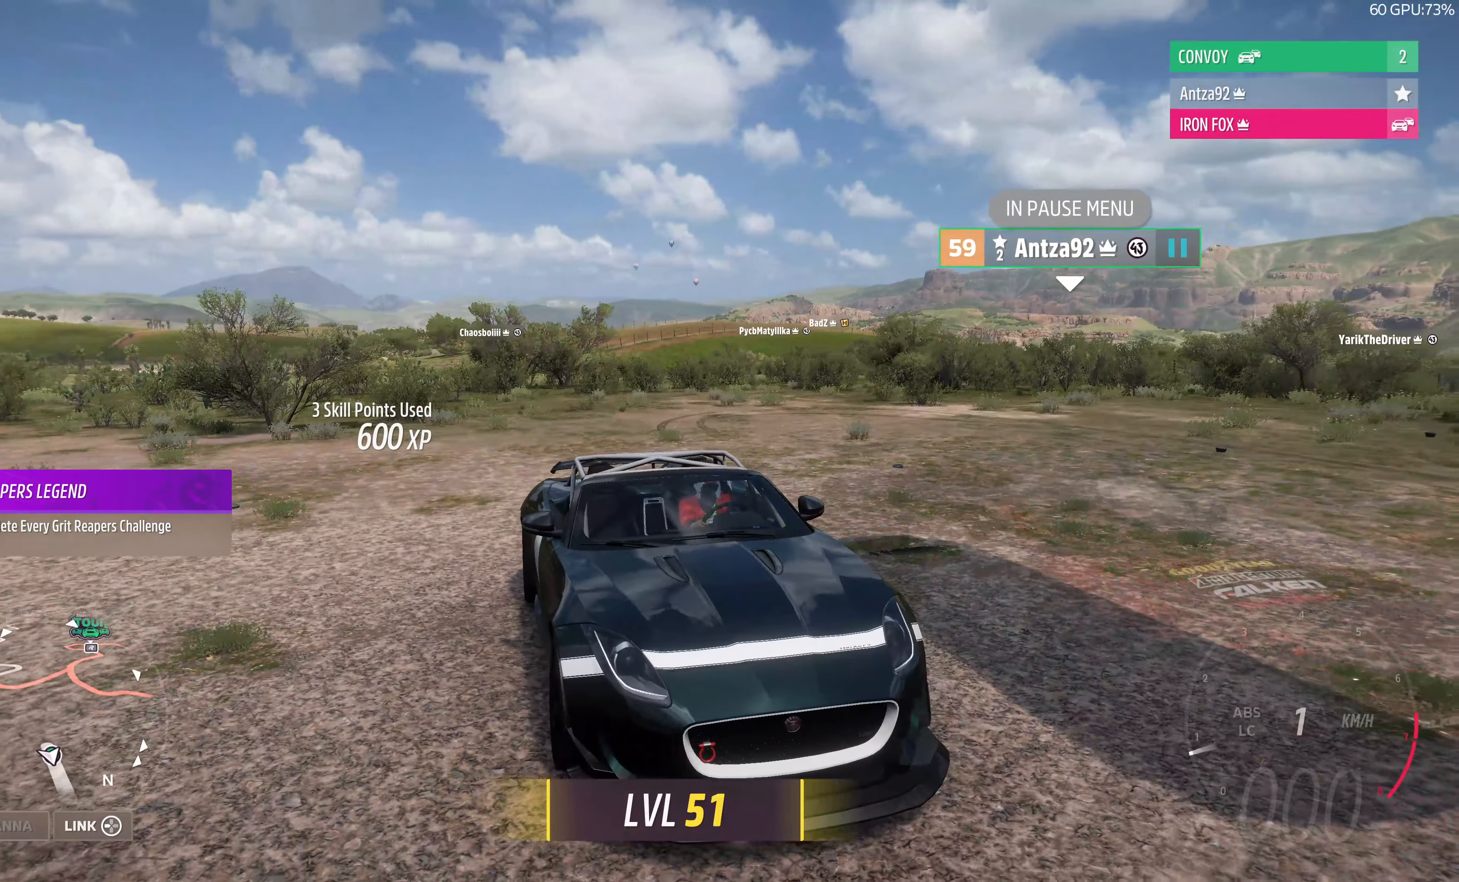
{"buttons": [], "left_stick": "center", "right_stick": "down-left", "events": []}
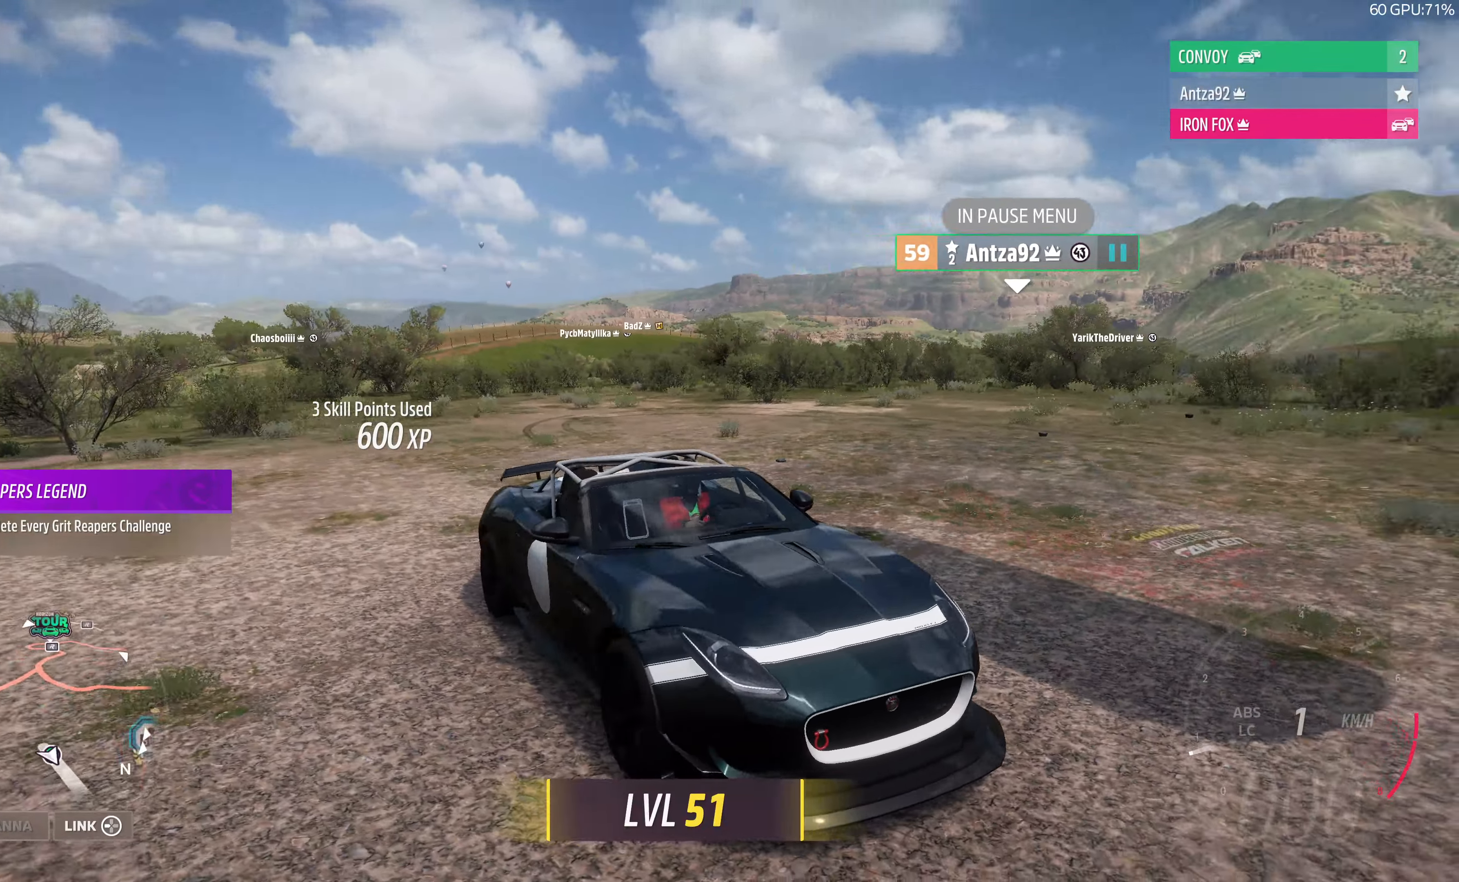
{"buttons": [], "left_stick": "center", "right_stick": "center", "events": [[100, "right_stick", "center"], [200, "R1", "down"], [300, "R1", "up"]]}
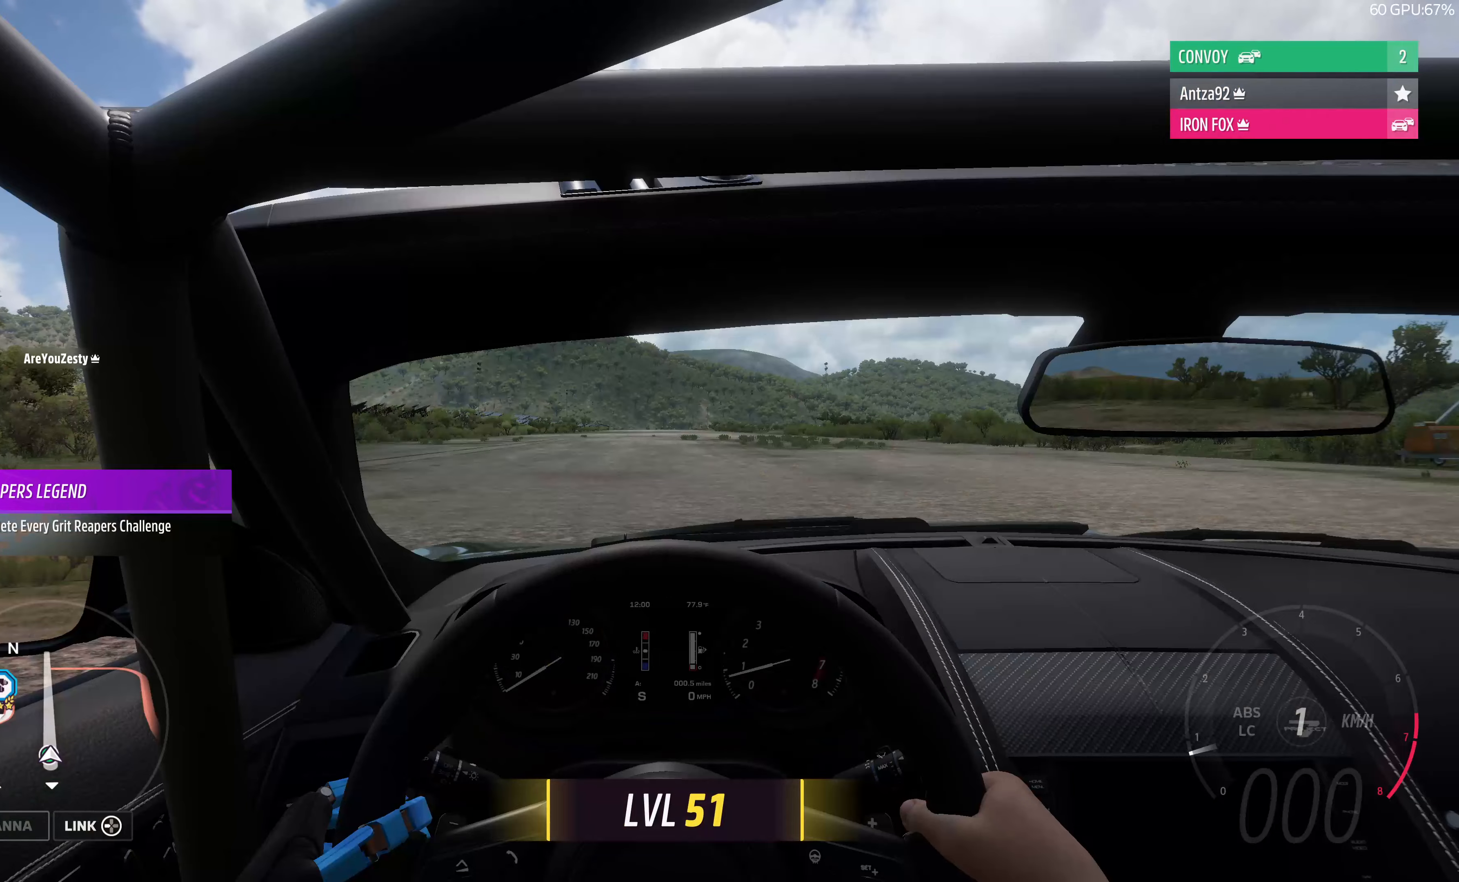
{"buttons": [], "left_stick": "center", "right_stick": "center", "events": []}
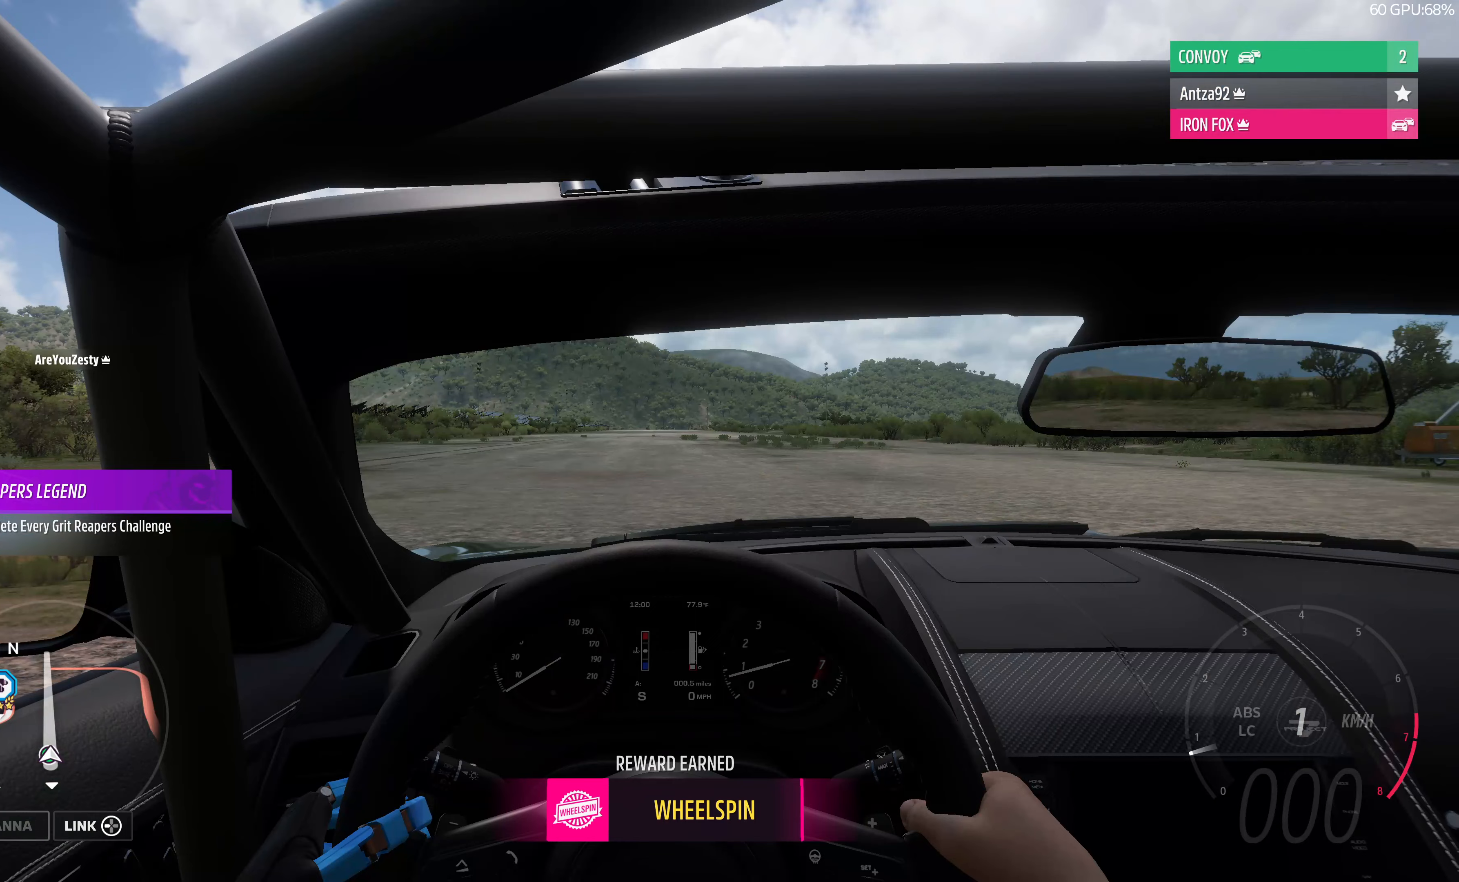
{"buttons": [], "left_stick": "center", "right_stick": "center", "events": []}
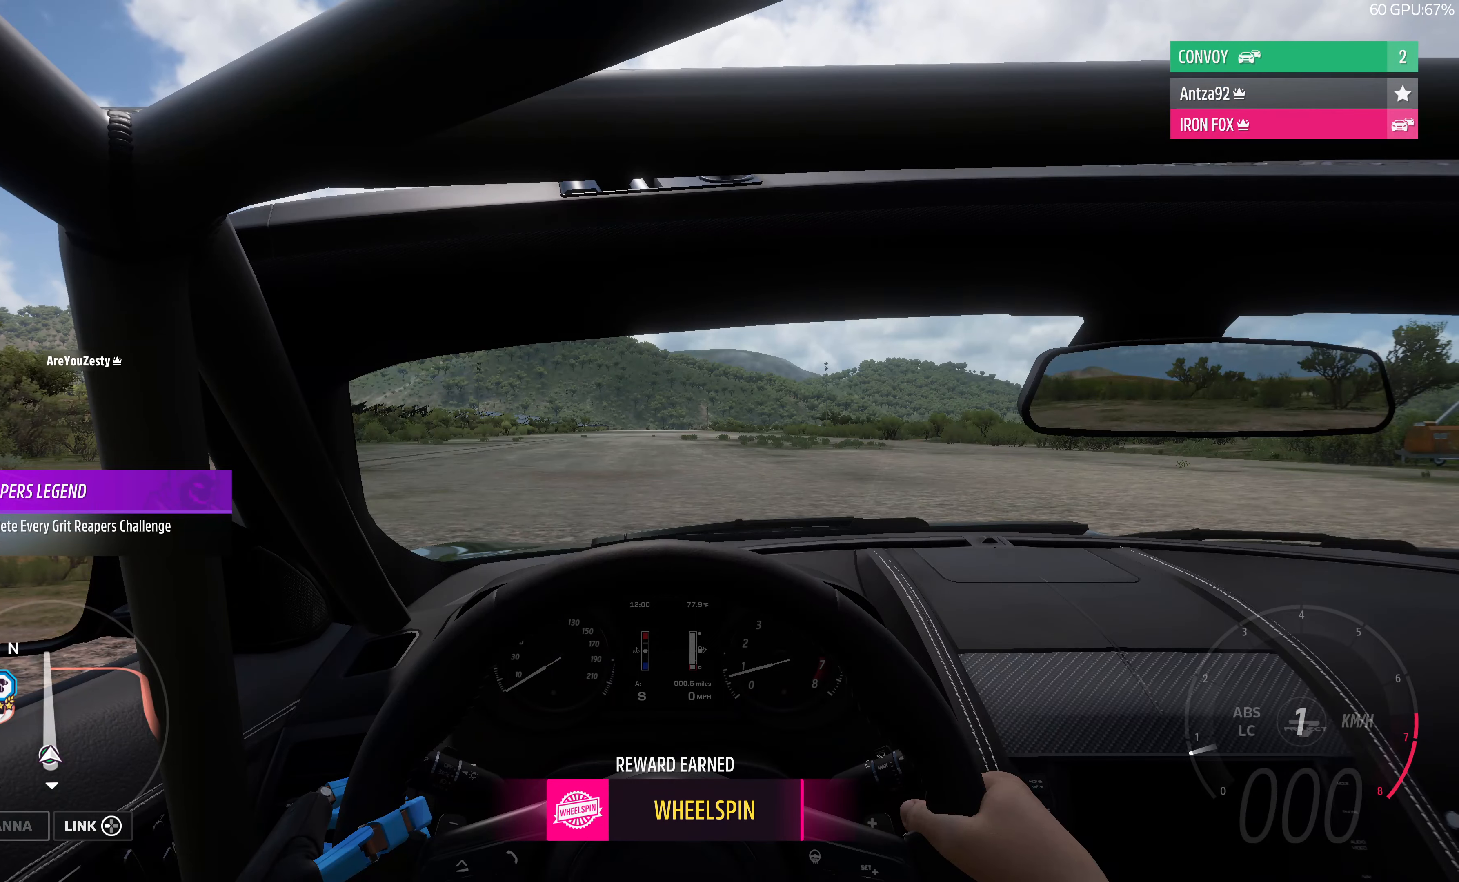
{"buttons": [], "left_stick": "center", "right_stick": "center", "events": [[367, "R1", "down"], [467, "R1", "up"]]}
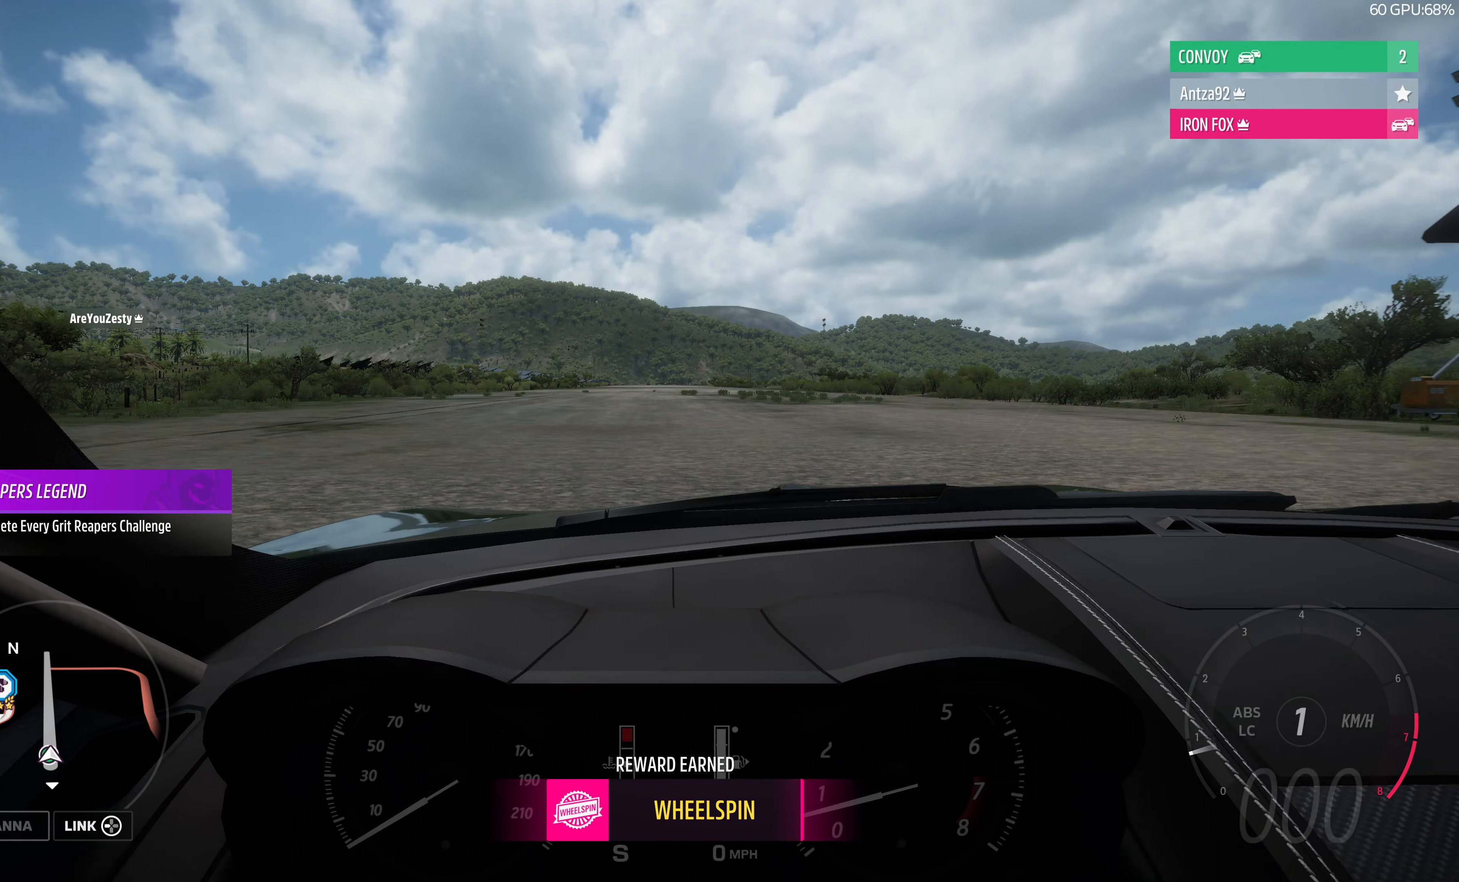
{"buttons": [], "left_stick": "center", "right_stick": "center", "events": [[100, "R1", "down"], [233, "R1", "up"], [333, "R1", "down"], [433, "R1", "up"]]}
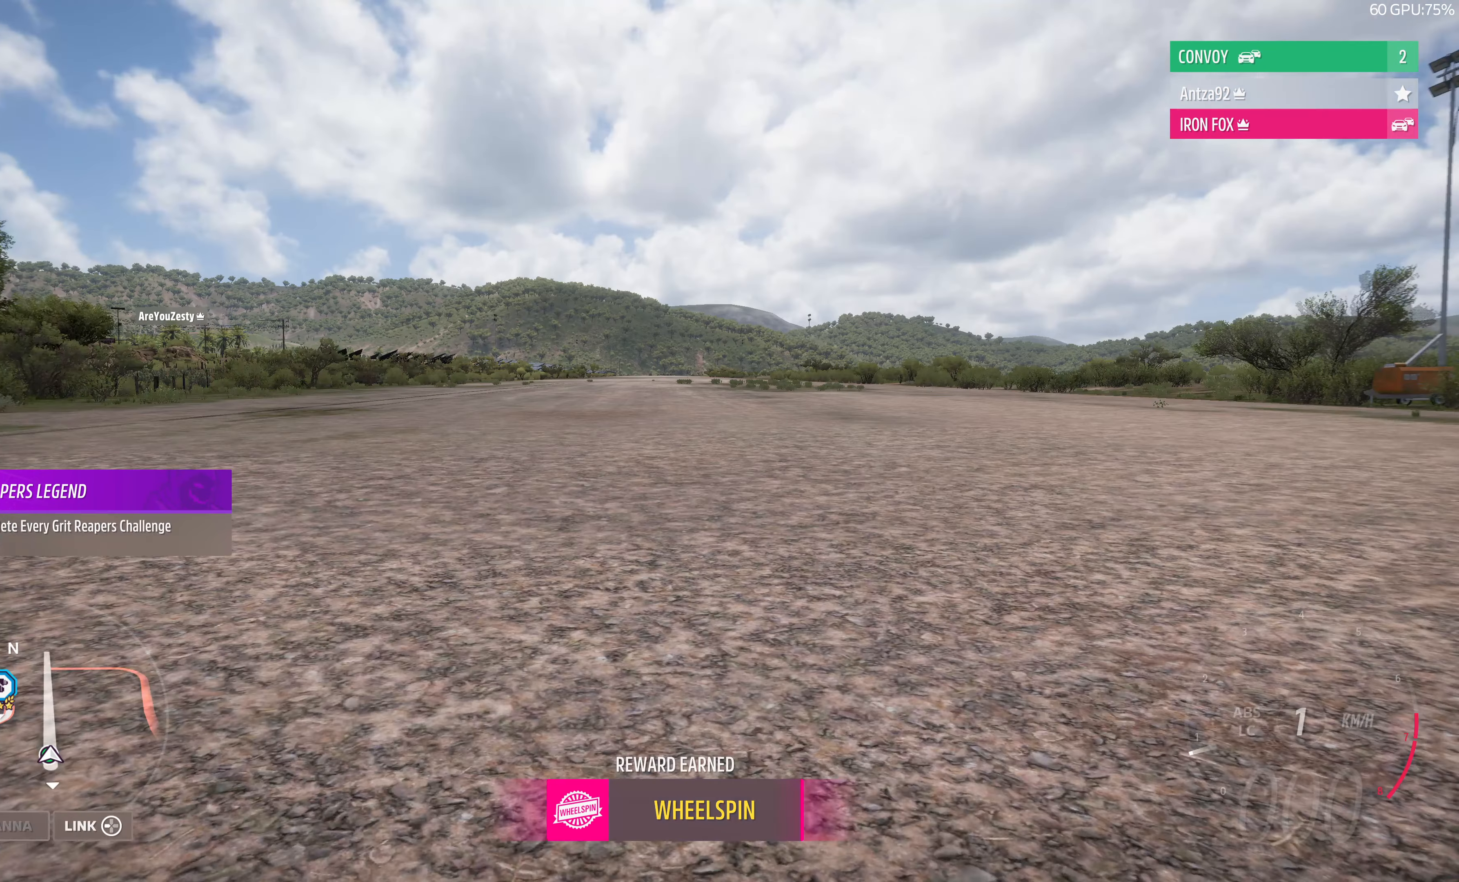
{"buttons": [], "left_stick": "center", "right_stick": "center", "events": [[100, "R1", "down"], [200, "R1", "up"], [333, "R1", "down"], [433, "R1", "up"]]}
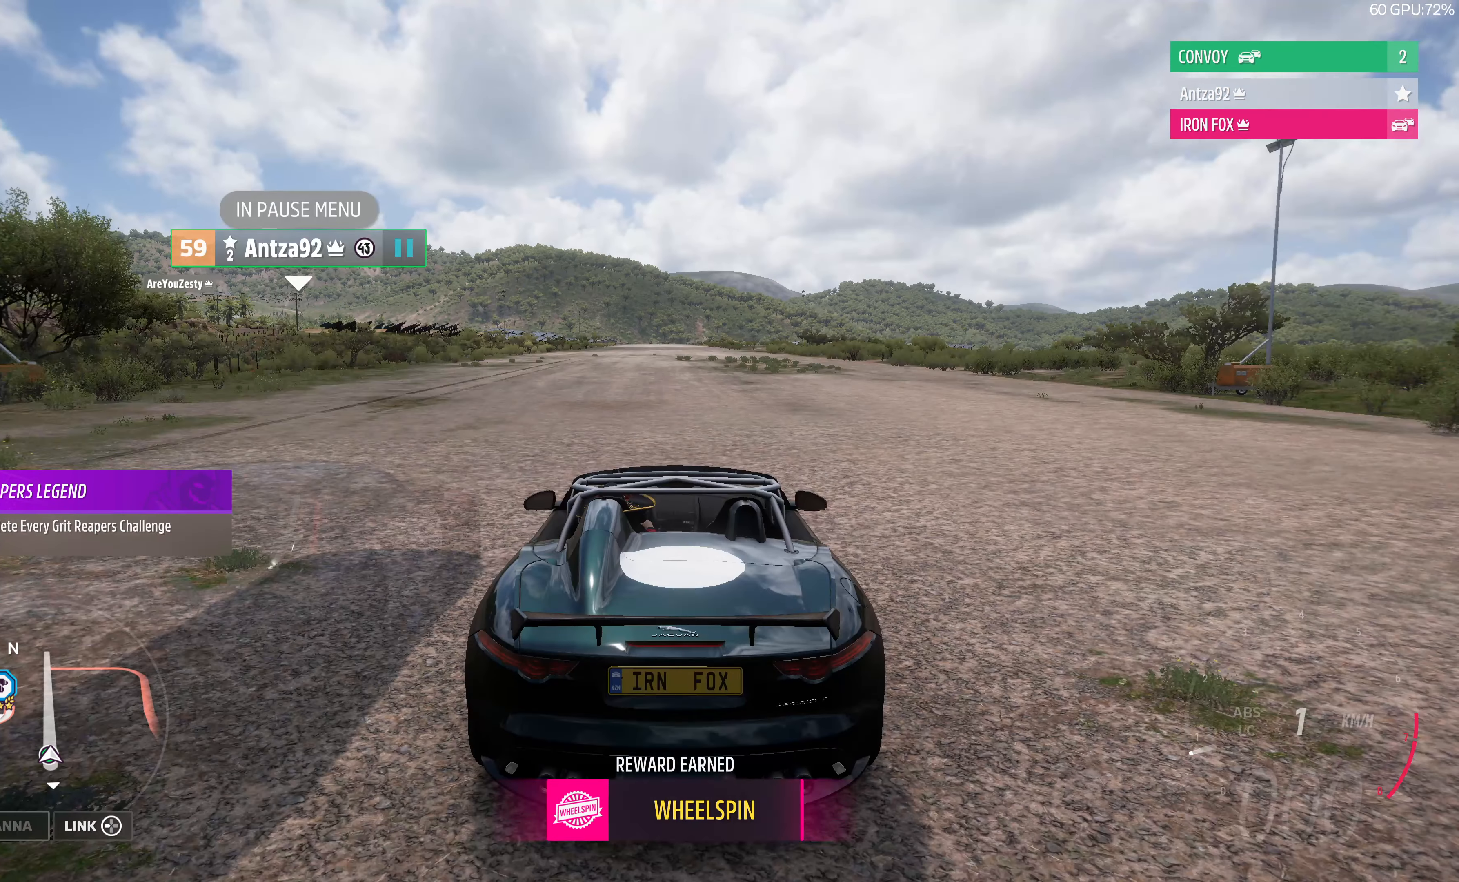
{"buttons": ["CROSS"], "left_stick": "center", "right_stick": "center", "events": [[433, "CROSS", "down"]]}
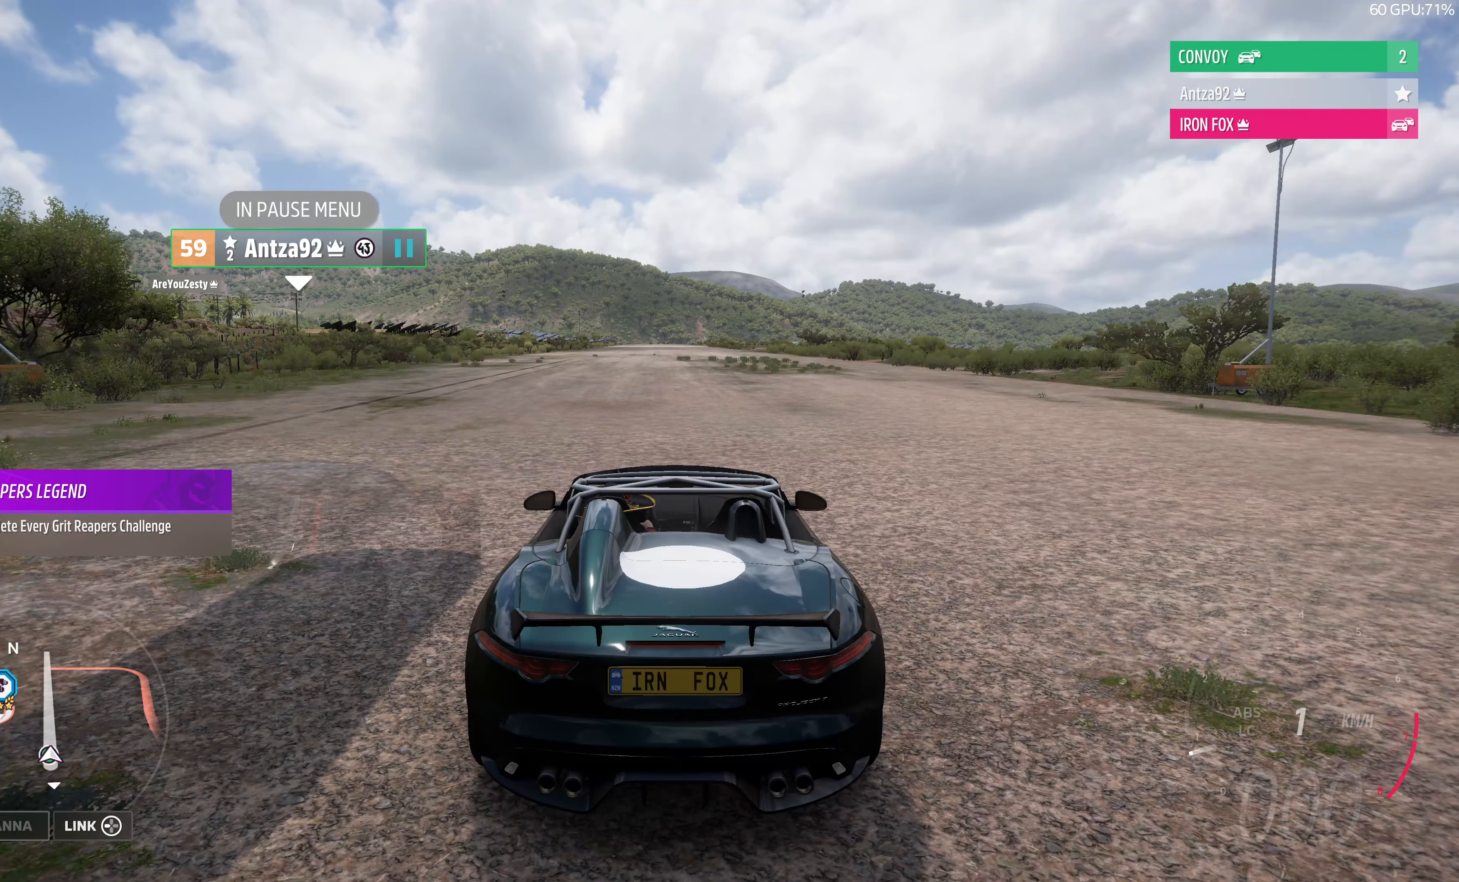
{"buttons": ["CROSS", "R2"], "left_stick": "center", "right_stick": "center", "events": [[433, "R2", "down"]]}
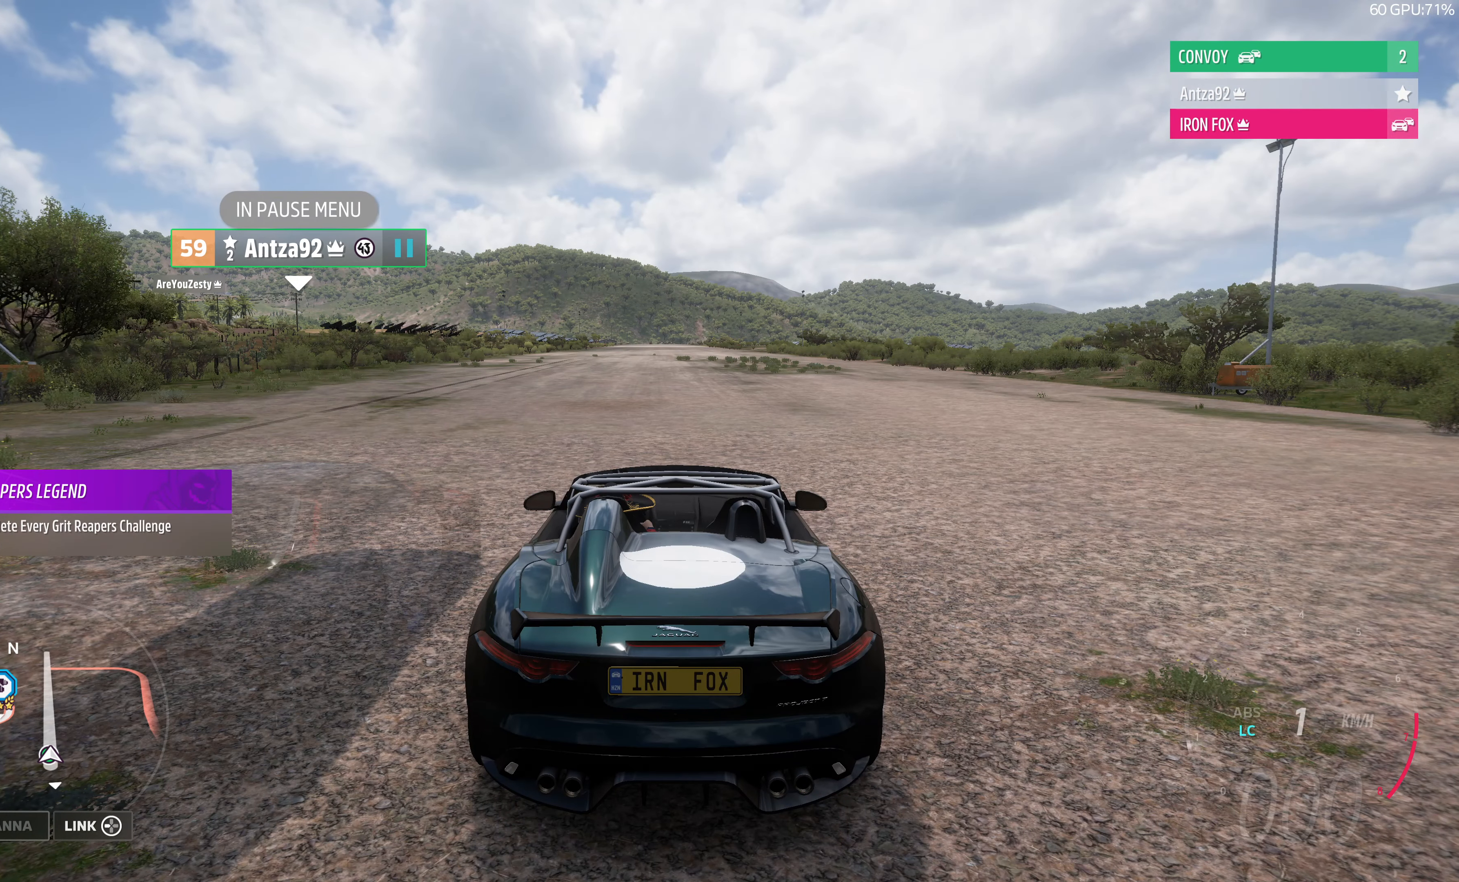
{"buttons": ["CROSS", "R2"], "left_stick": "center", "right_stick": "center", "events": []}
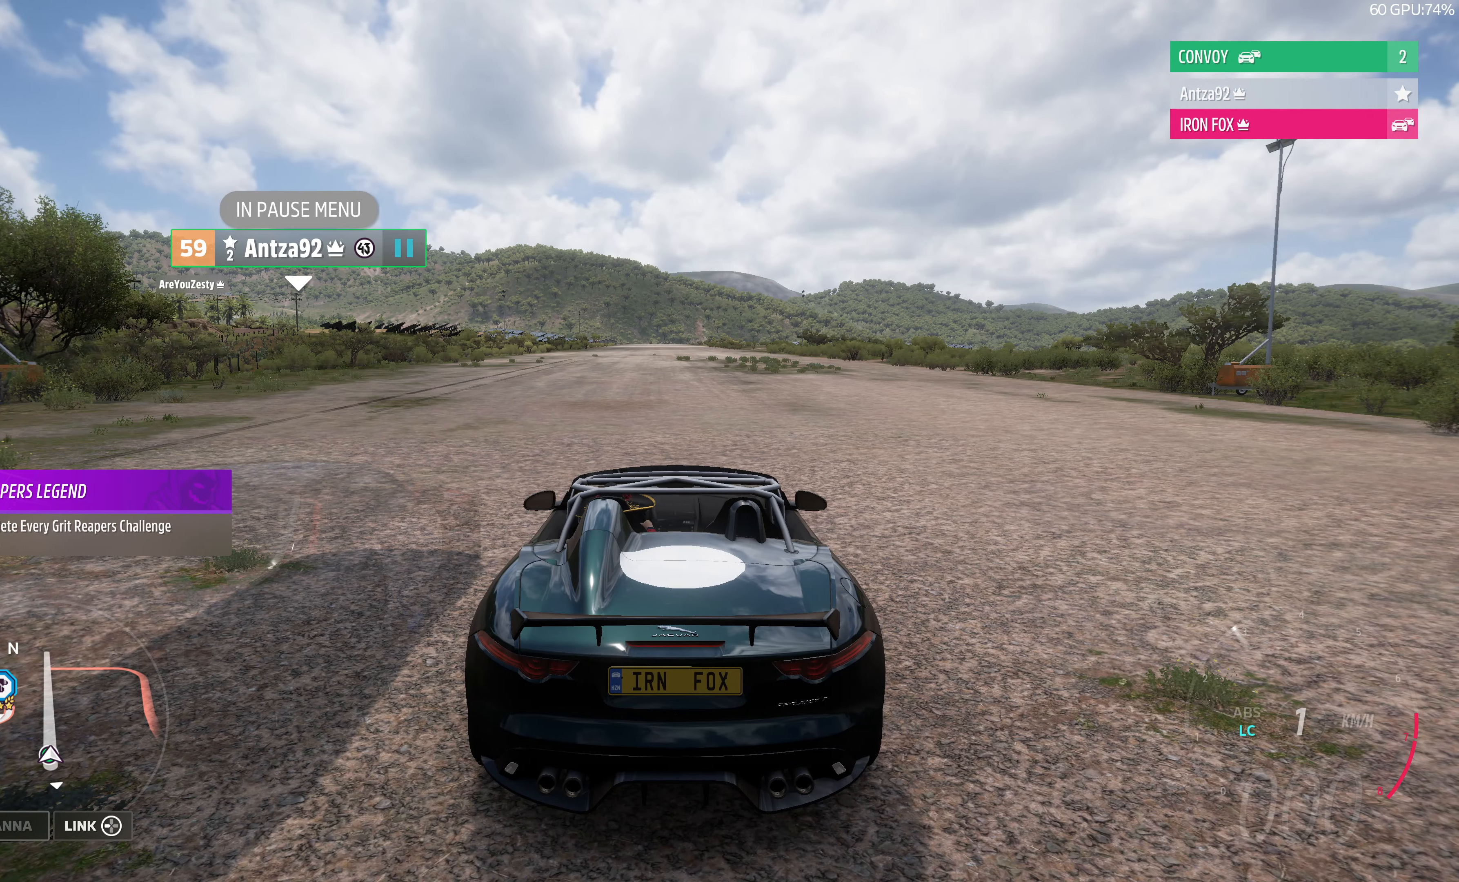
{"buttons": ["CROSS", "R2"], "left_stick": "center", "right_stick": "center", "events": []}